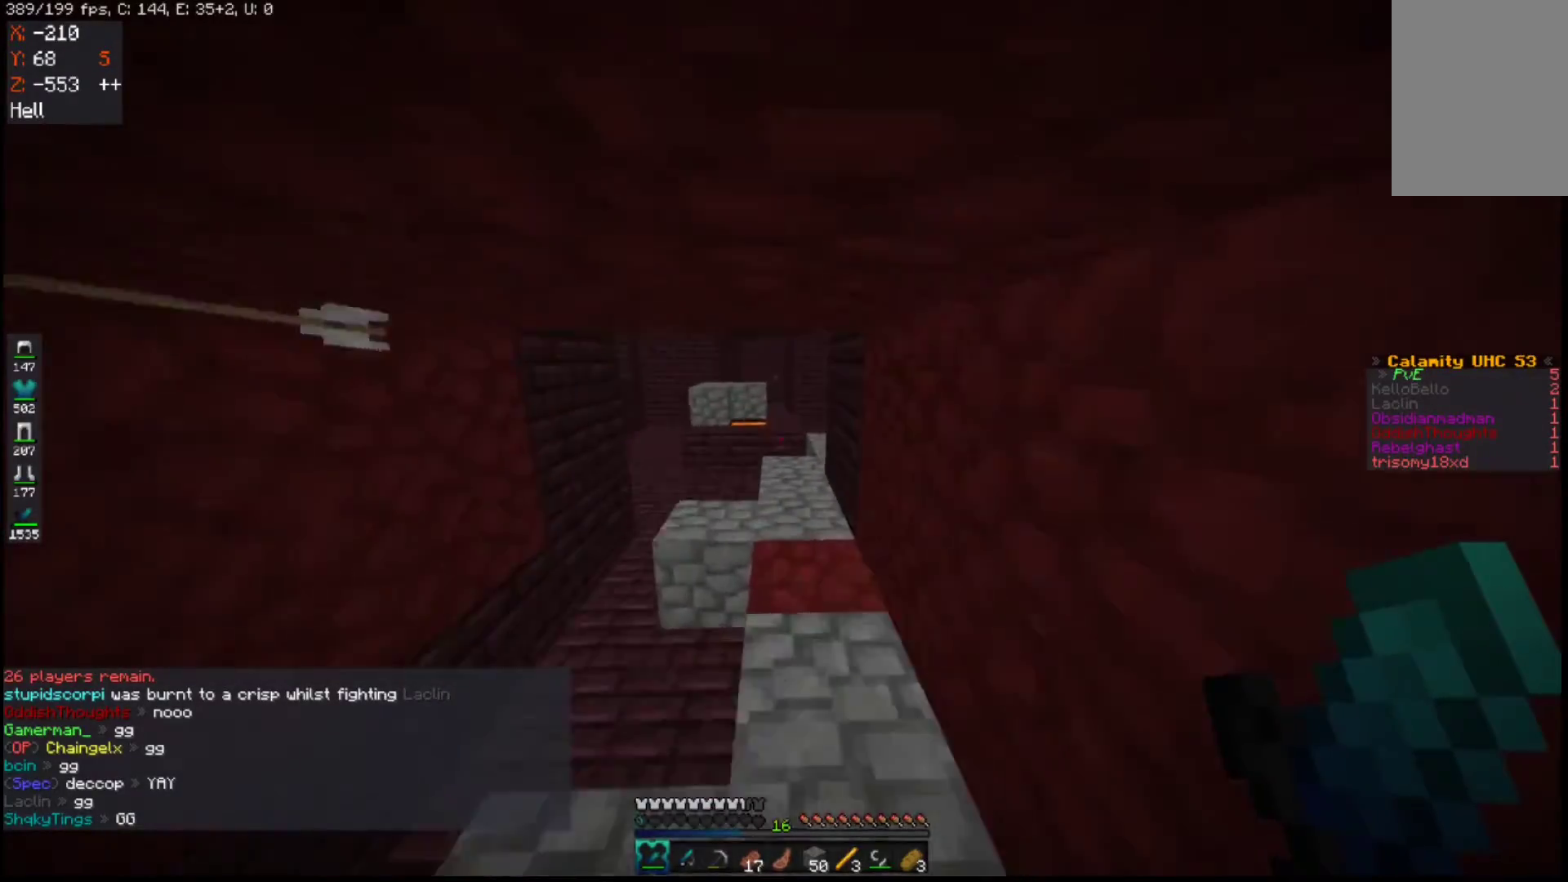
Gameplay with keyboard and mouse; each line is a JSON object with the keys and mouse buttons held at the frame after it. "events" lists presses ("down") and releases ("up") of "a", "d", "s", "space", "w", "mouse_left" and "mouse_right" between this image and that frame as [ms after this image, input, new state], when the widget could be followed in between. "mouse_left", "mouse_right" = the "left", "right" buttons of the "mouse" list. No other keys are recorded. Fast repeated clicks can show as one long hold. Mouse movement is not recorded.
{"keys": ["w"], "mouse": [], "events": [[133, "space", "up"]]}
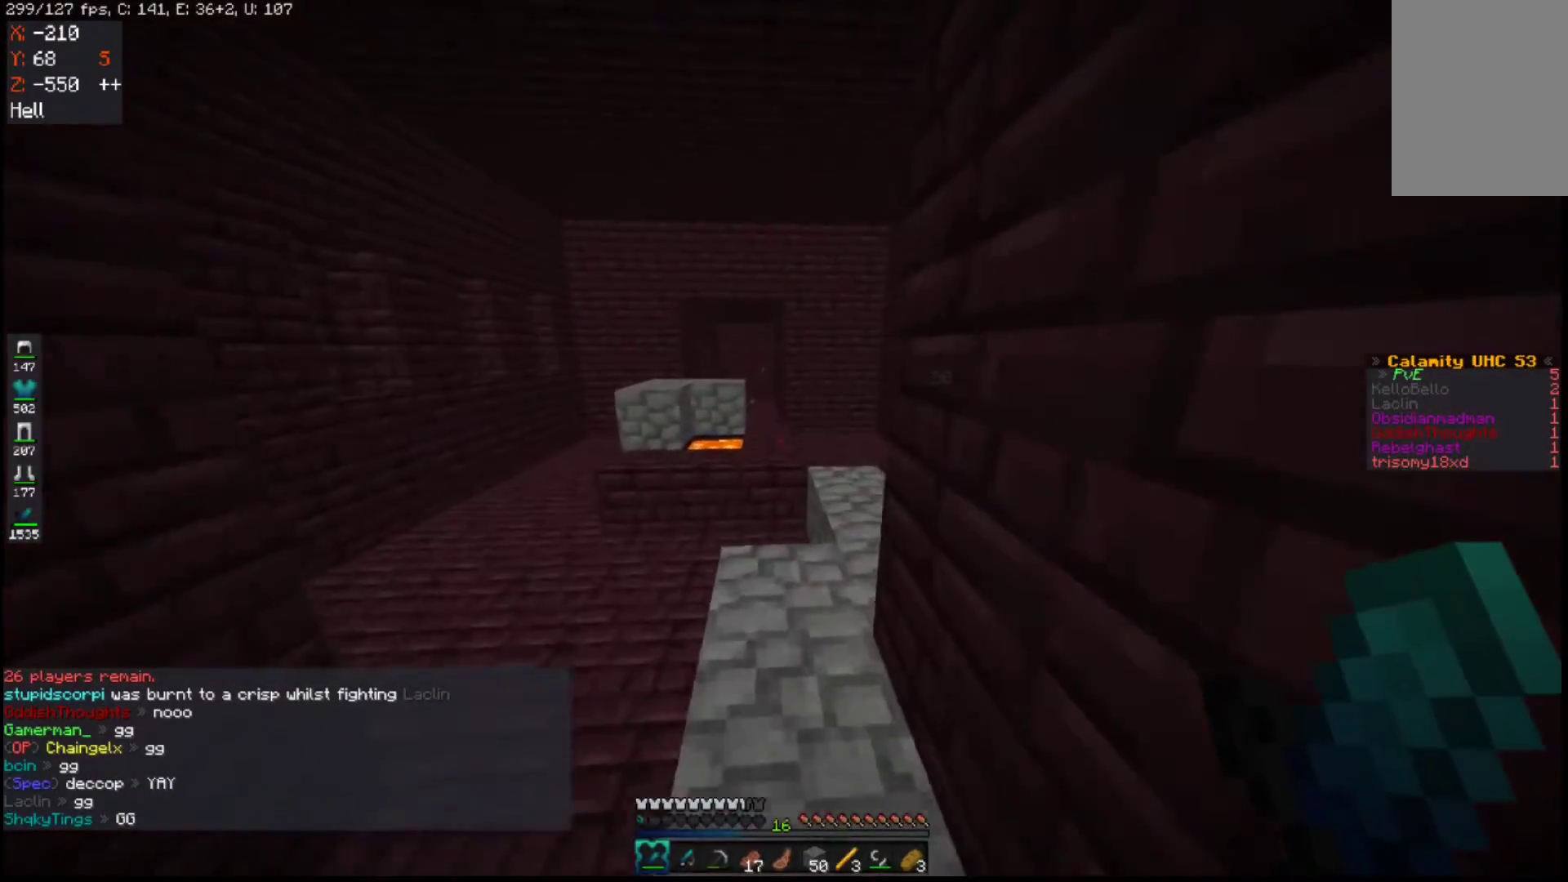
{"keys": ["w"], "mouse": [], "events": []}
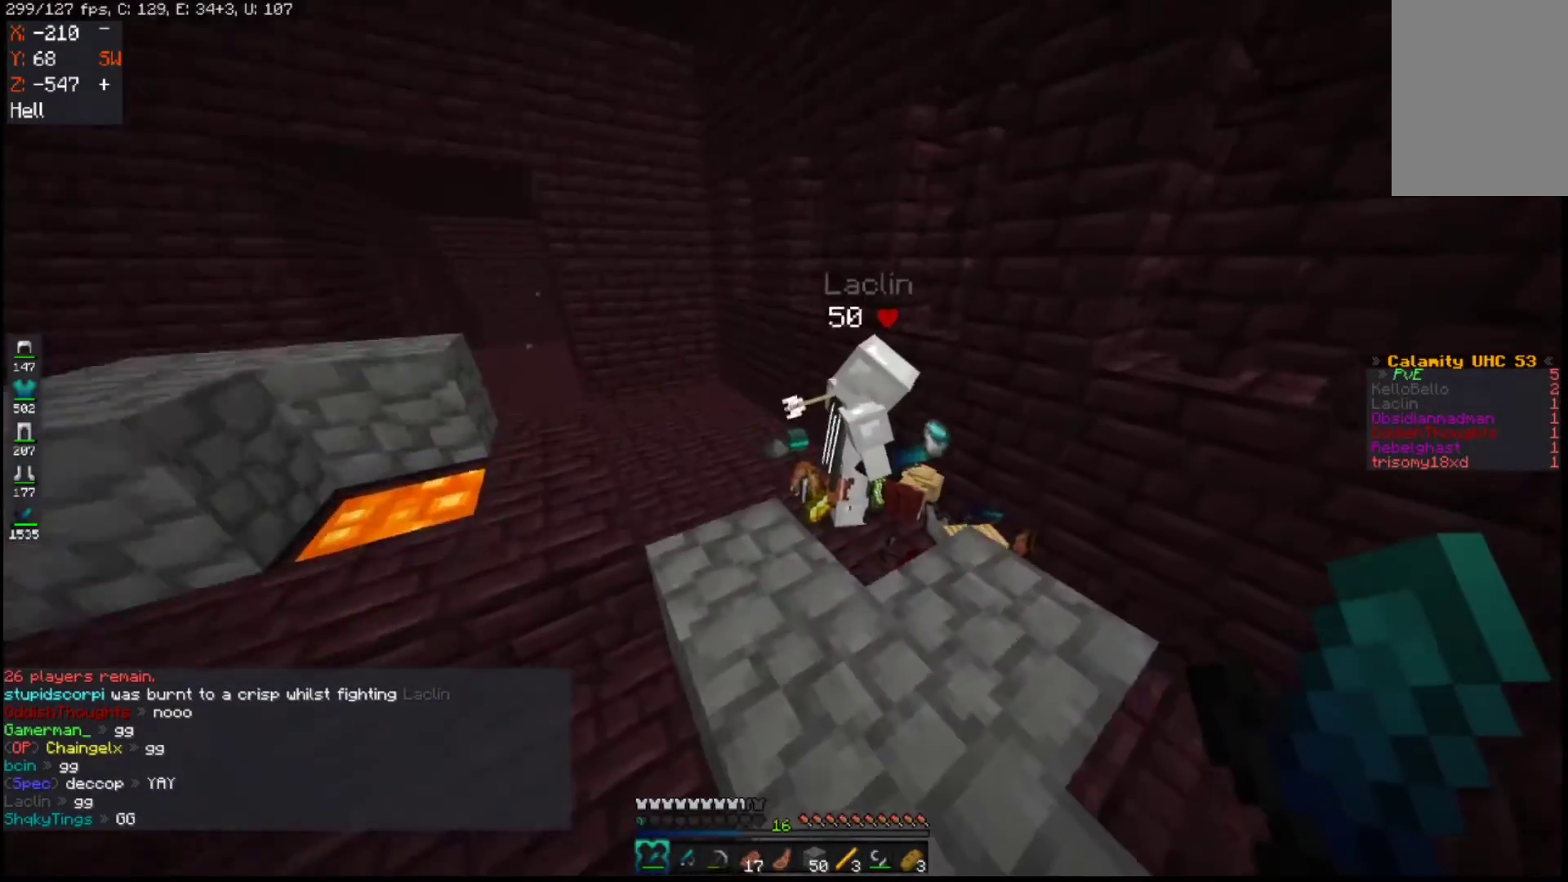
{"keys": ["d", "w"], "mouse": [], "events": [[483, "d", "down"]]}
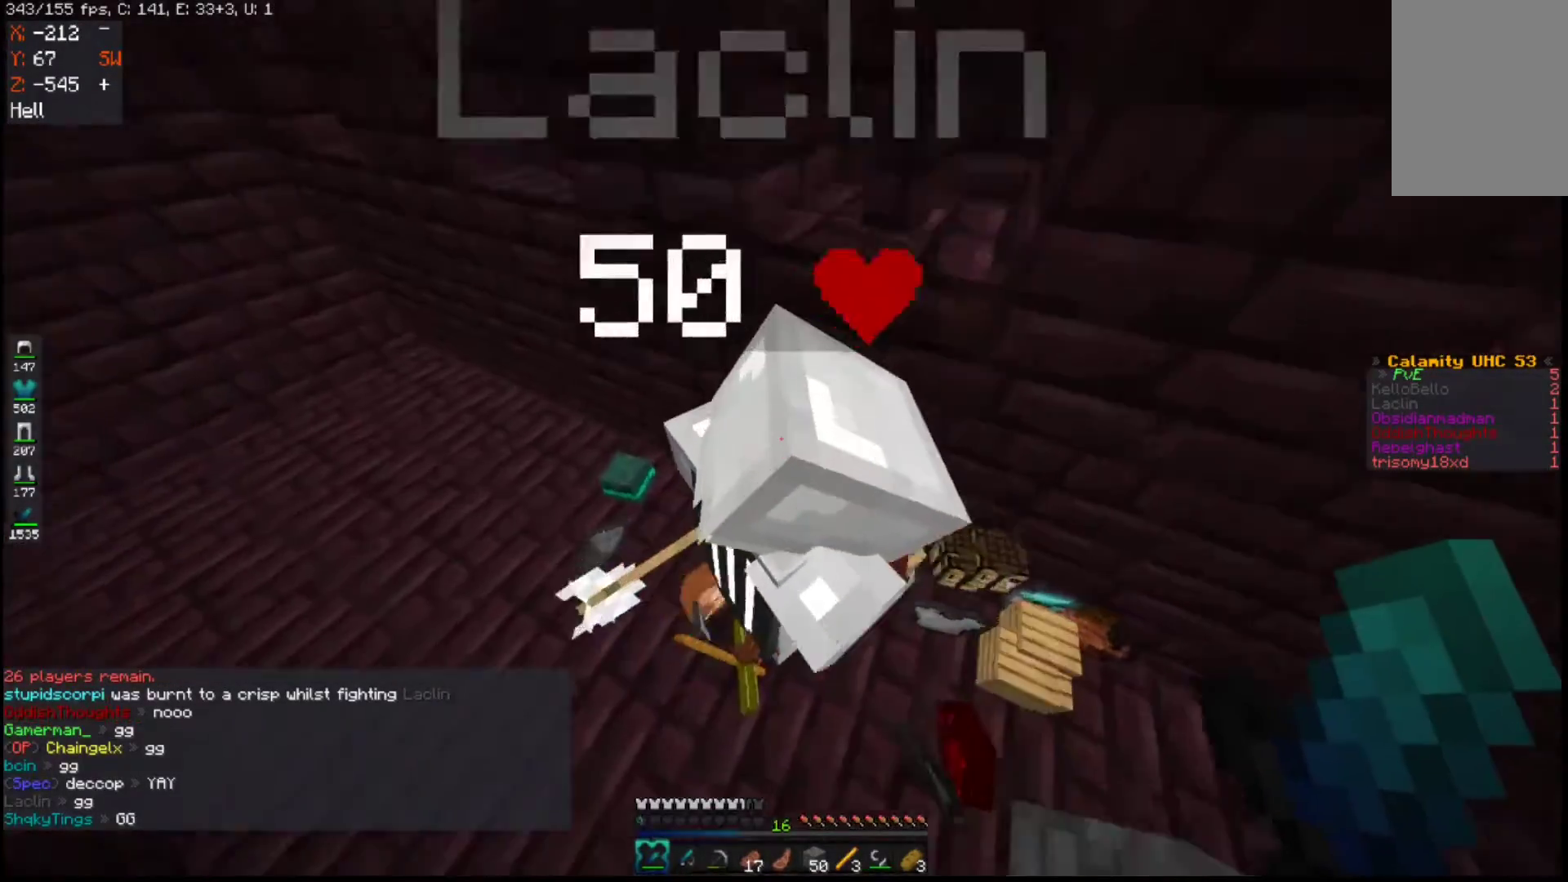
{"keys": ["s"], "mouse": [], "events": [[100, "w", "up"], [233, "s", "down"], [283, "d", "up"]]}
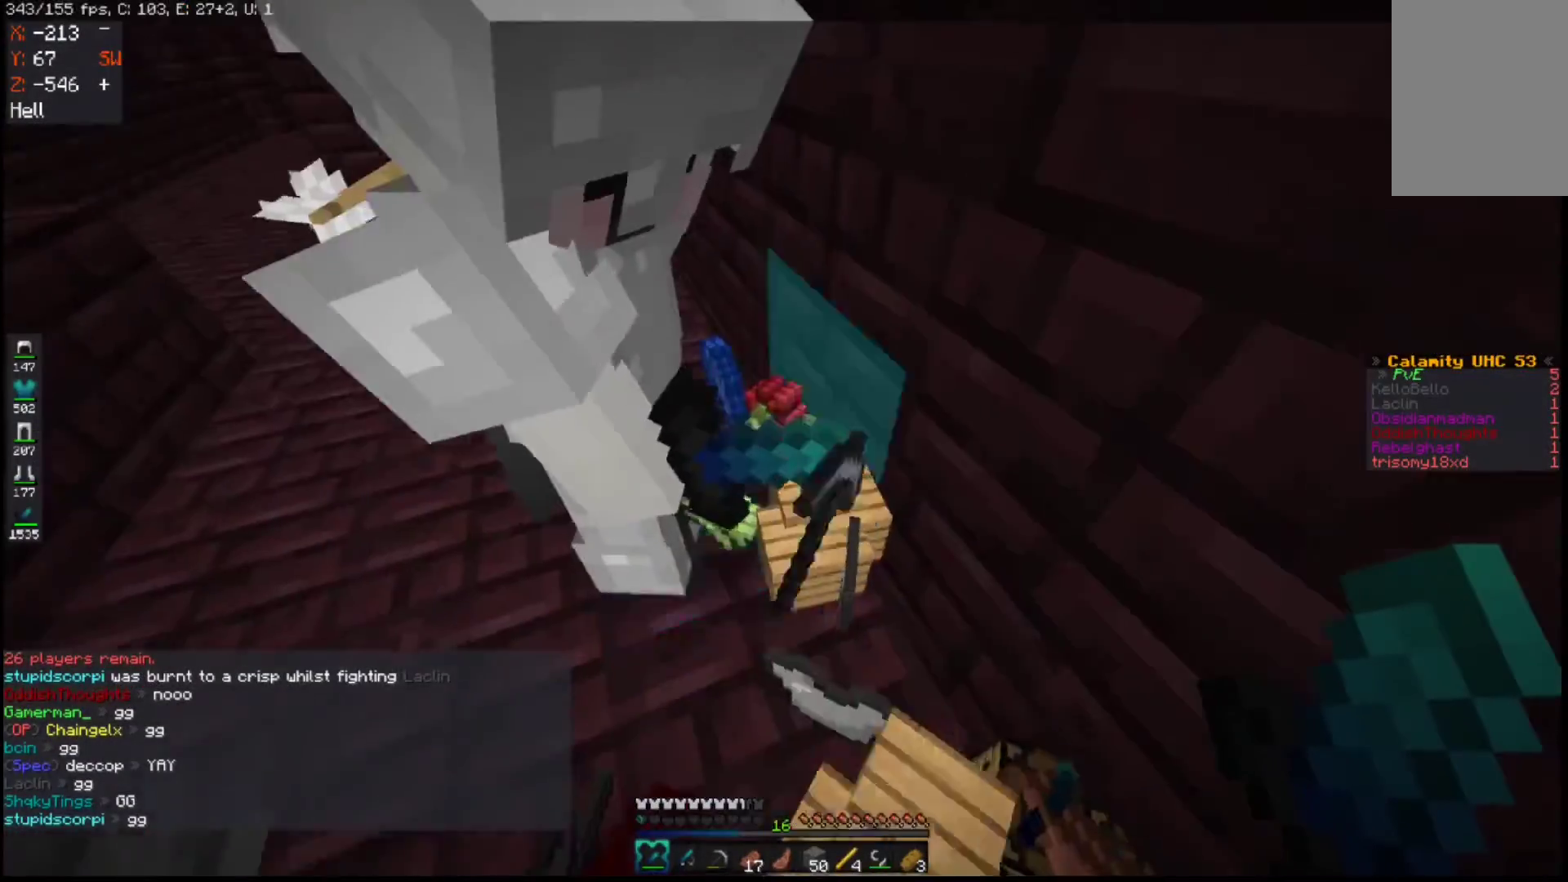
{"keys": ["w"], "mouse": [], "events": [[133, "a", "down"], [150, "s", "up"], [283, "w", "down"], [450, "a", "up"]]}
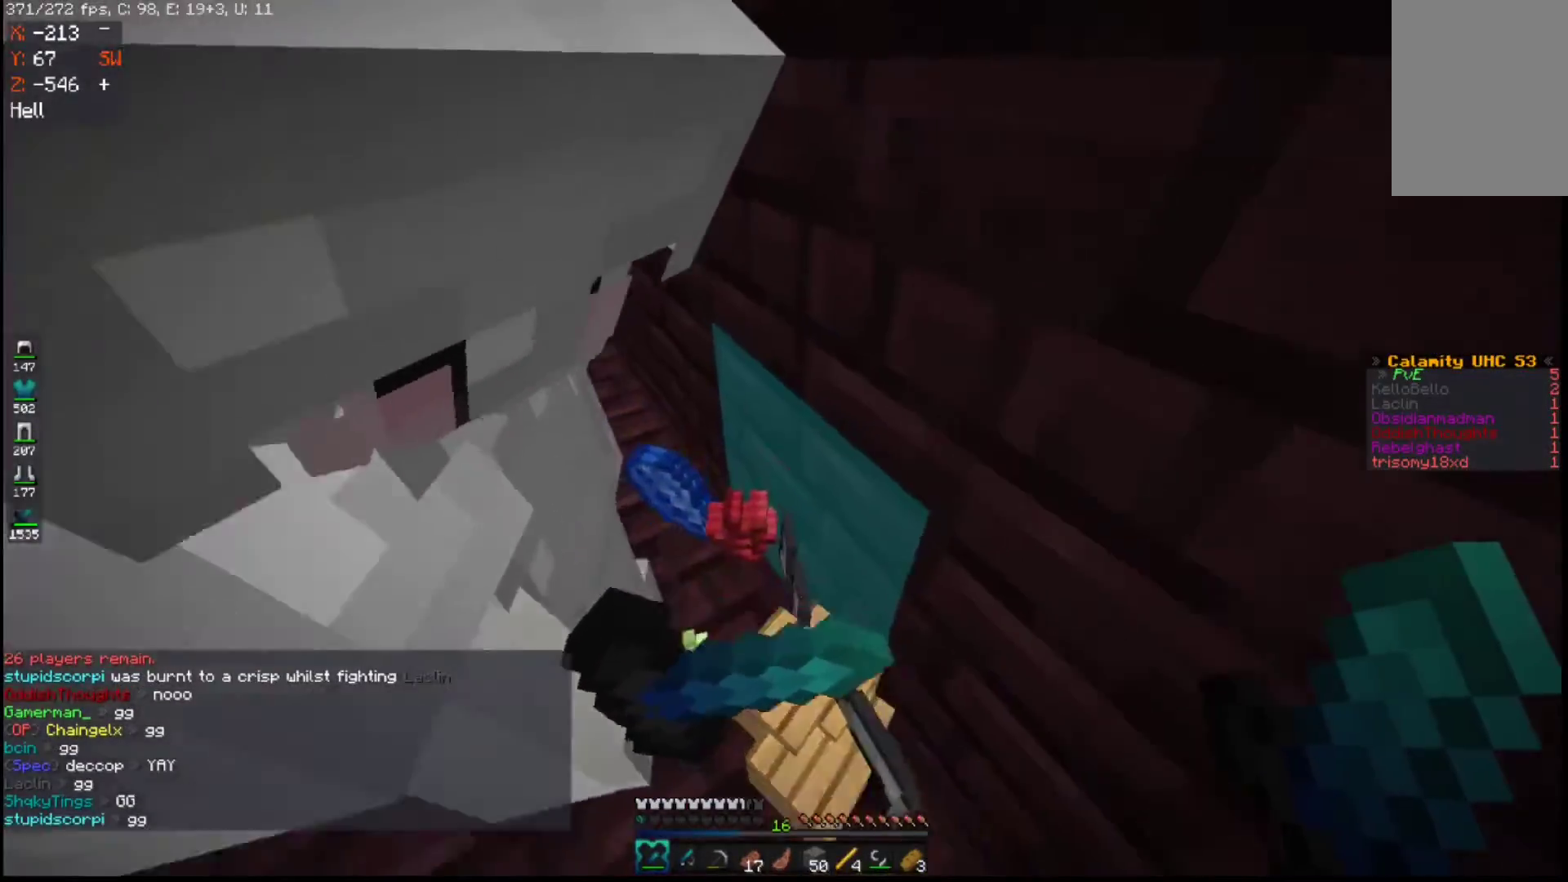
{"keys": [], "mouse": []}
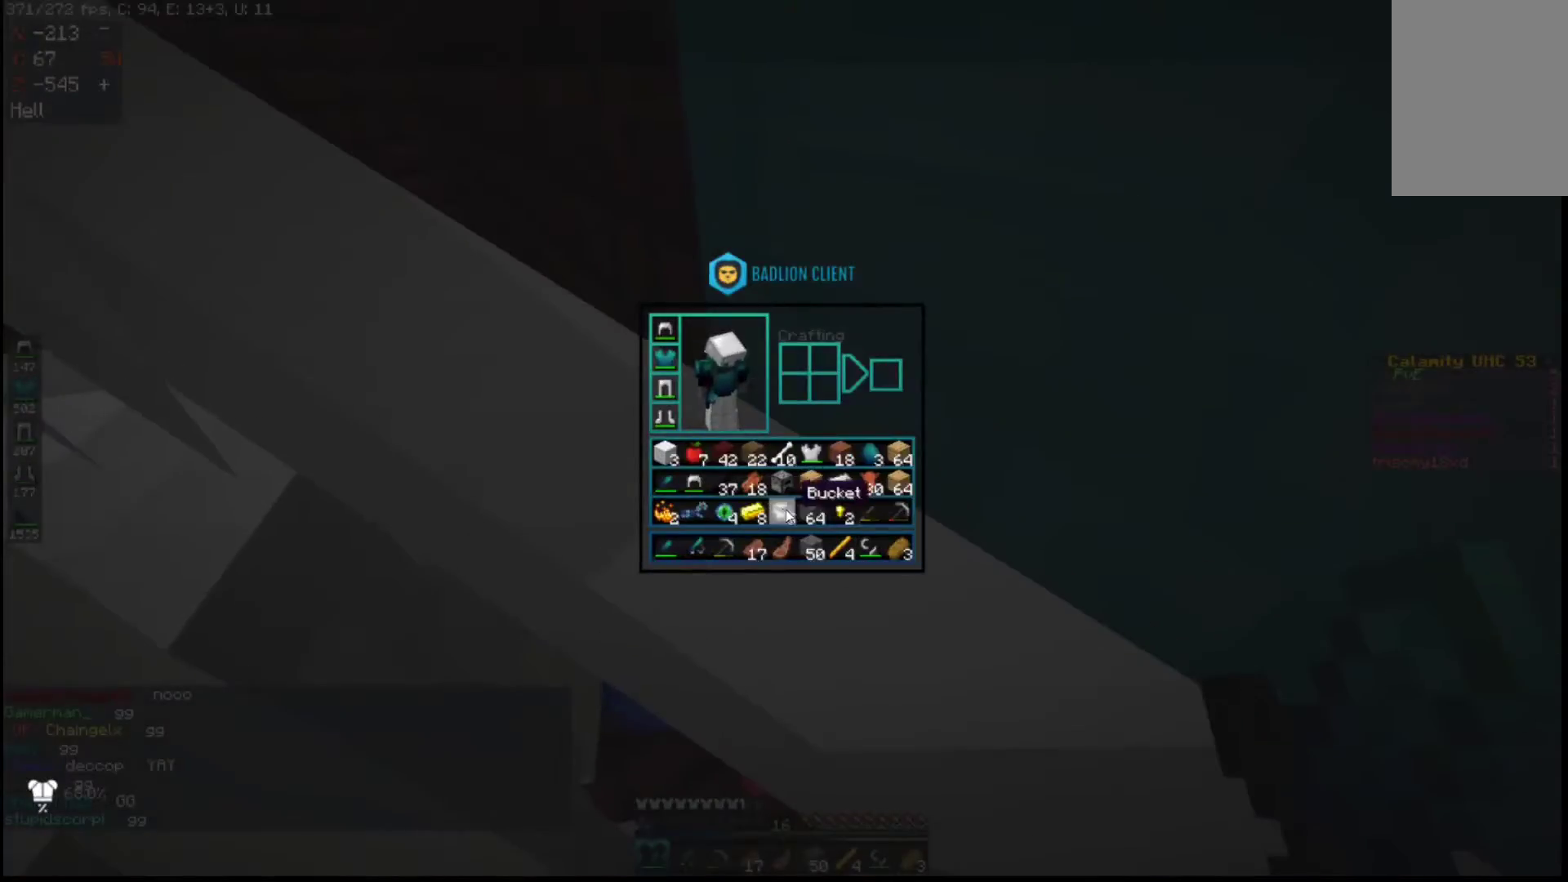
{"keys": ["a"], "mouse": [], "events": [[483, "a", "down"]]}
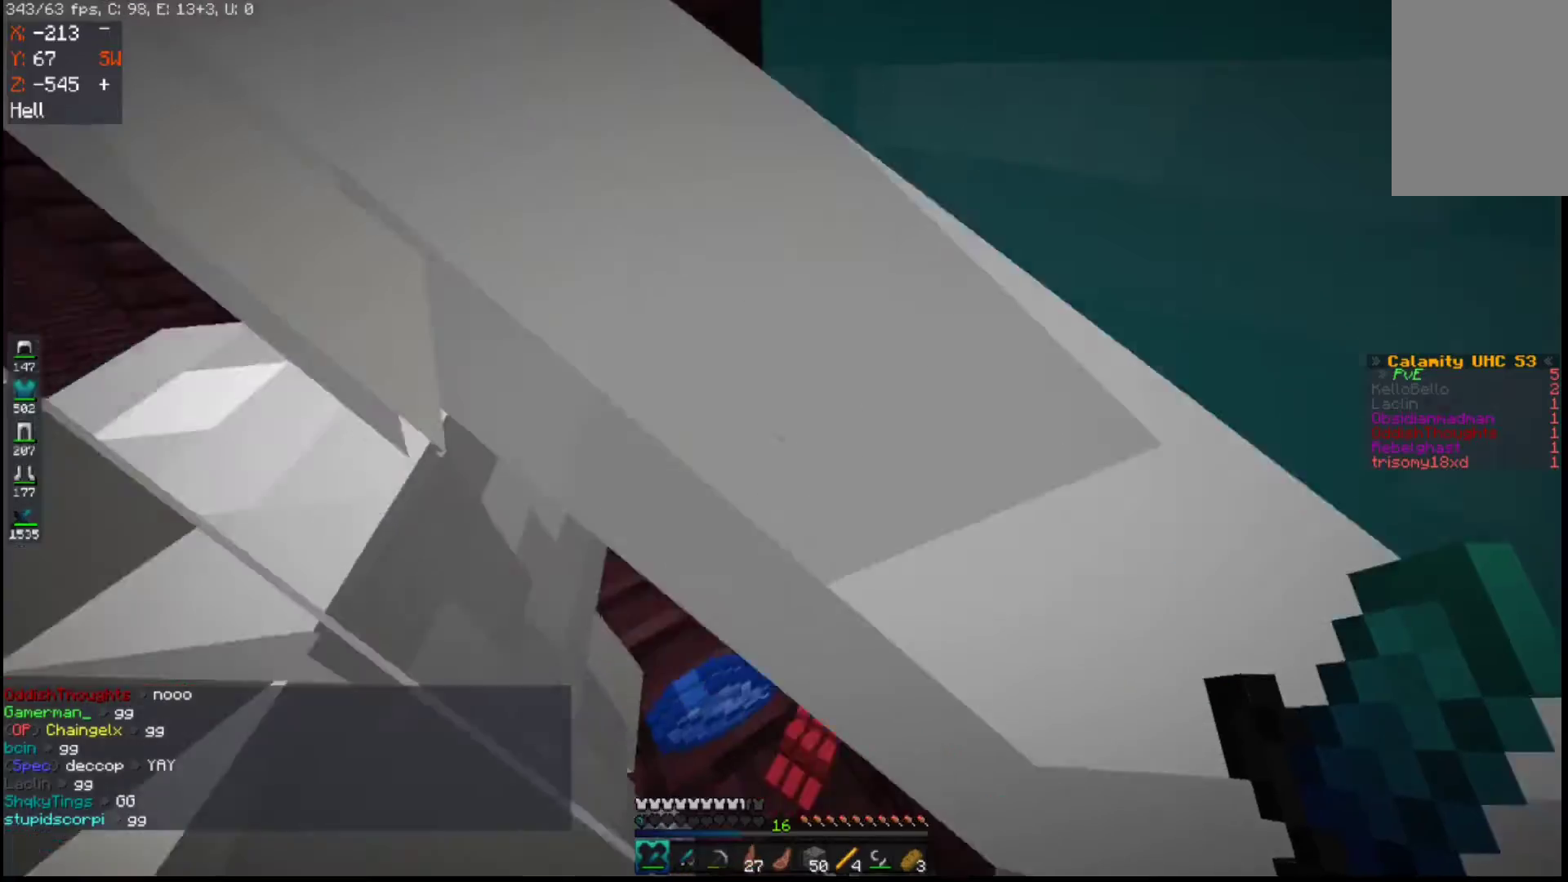
{"keys": ["a", "w"], "mouse": [], "events": [[33, "s", "down"], [250, "s", "up"], [267, "w", "down"]]}
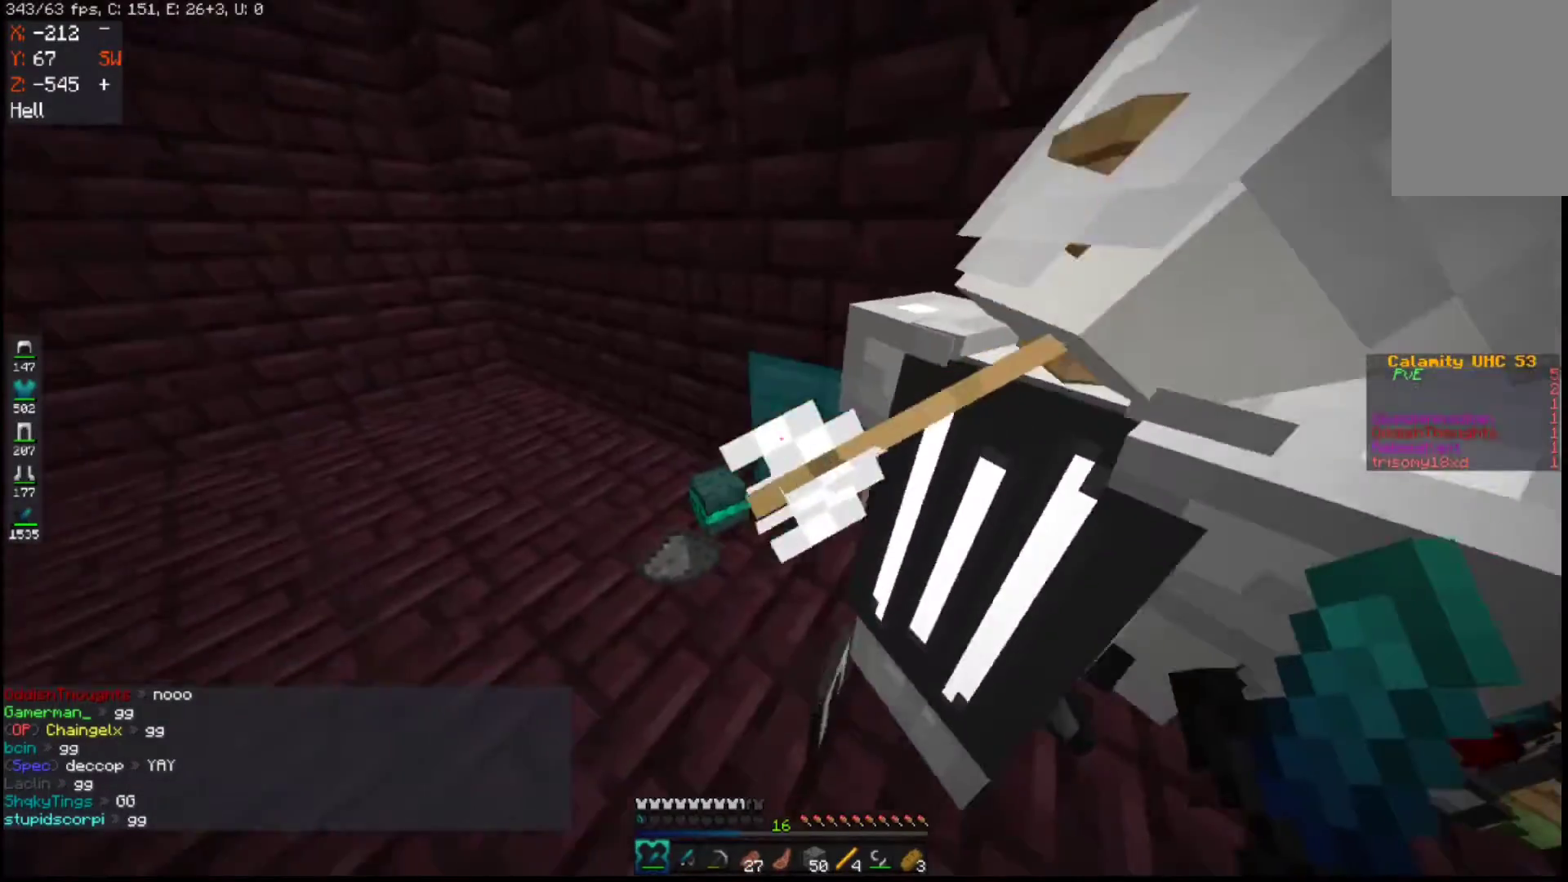
{"keys": [], "mouse": [], "events": [[383, "a", "up"], [400, "w", "up"]]}
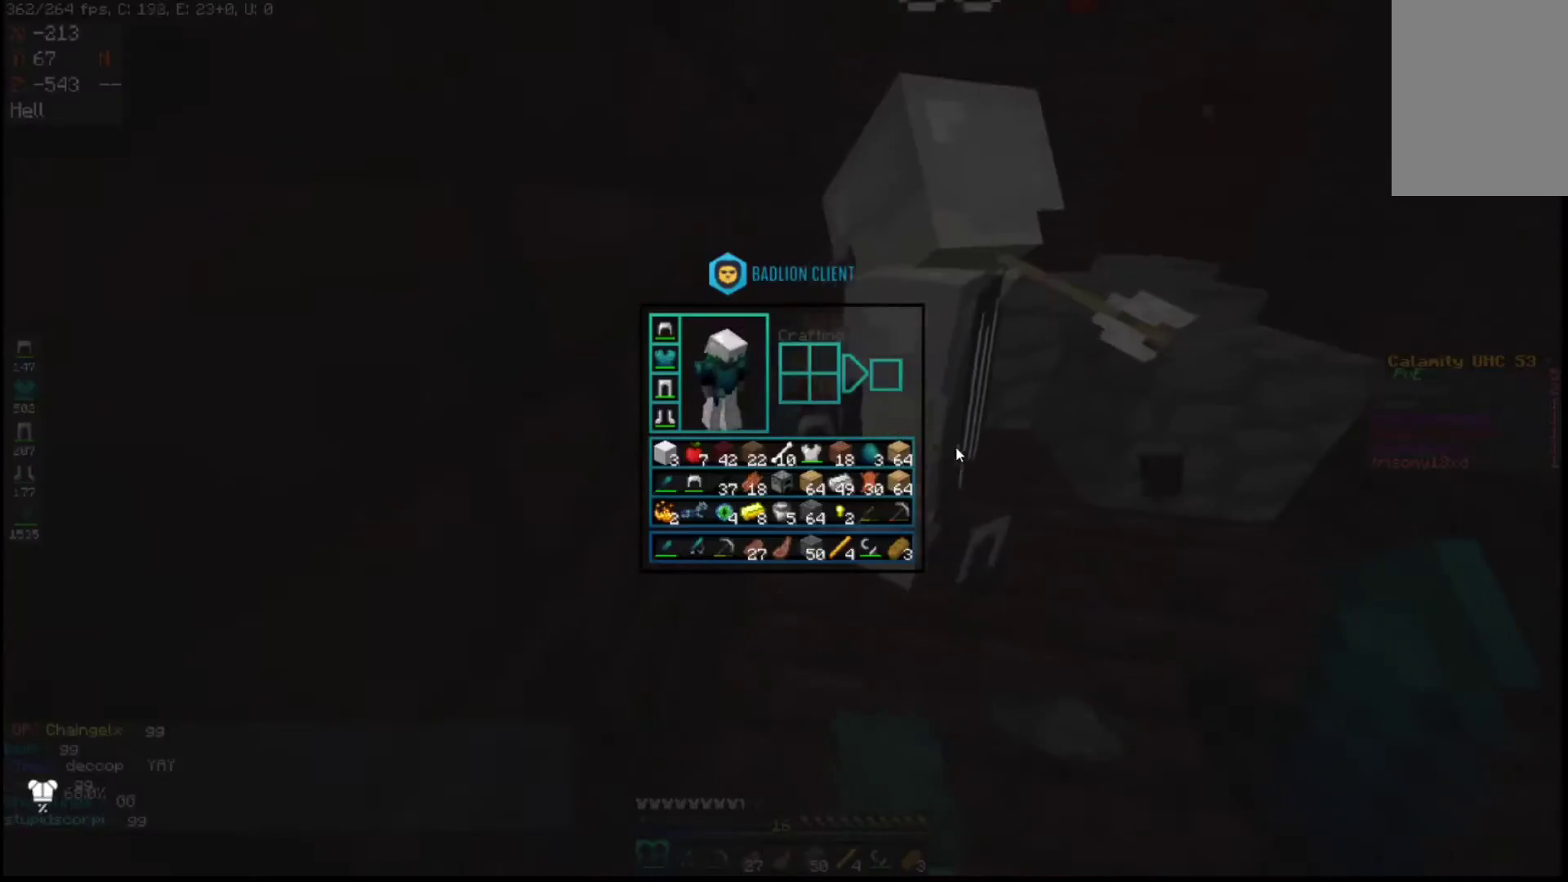
{"keys": [], "mouse": [], "events": []}
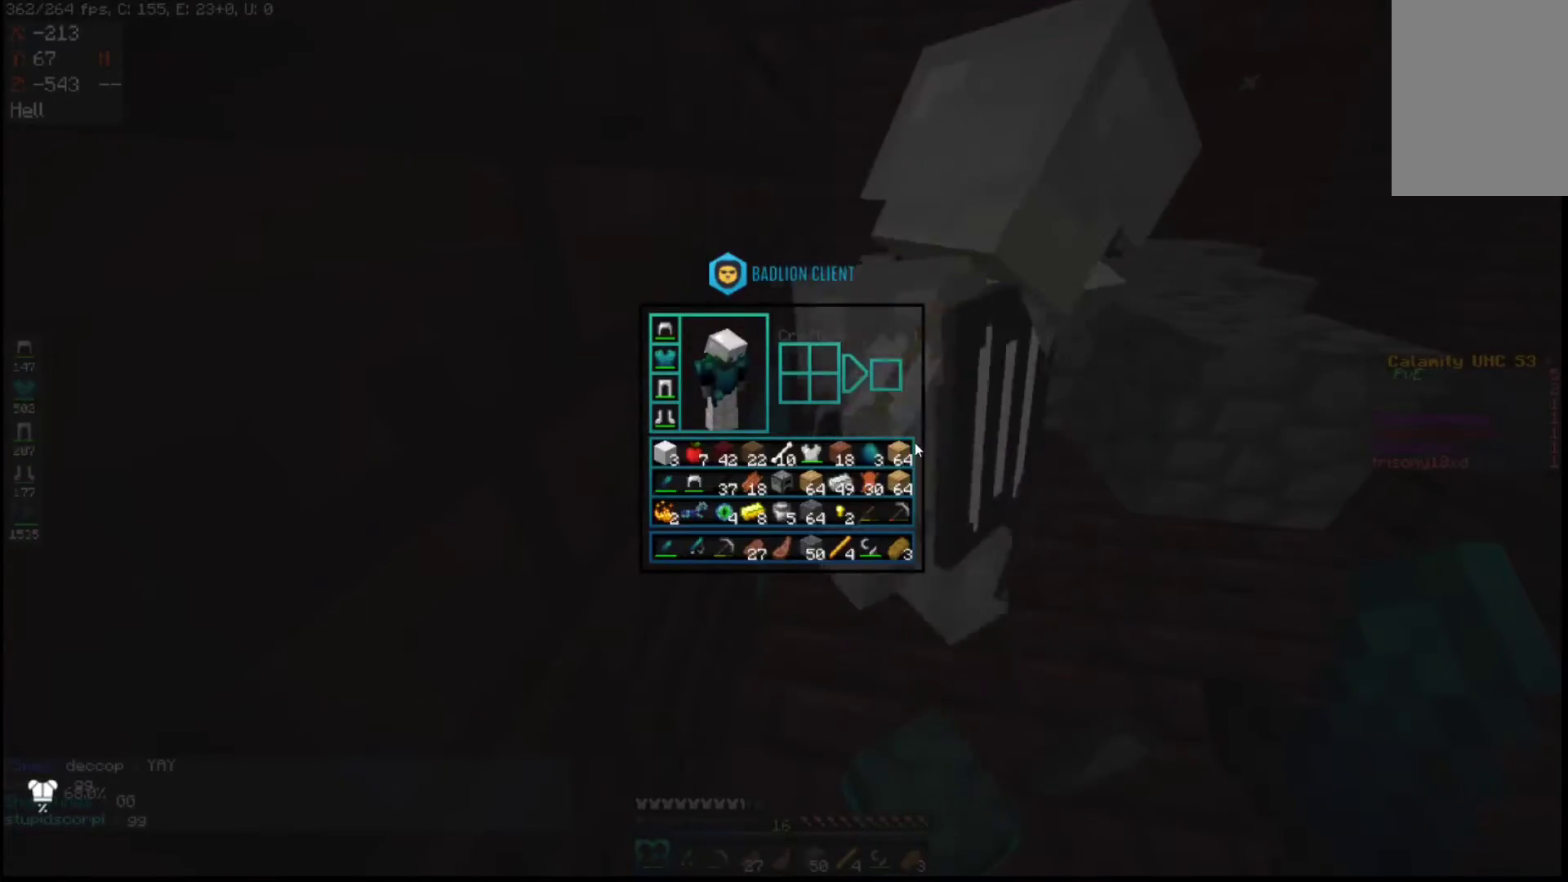
{"keys": ["d", "s"], "mouse": [], "events": [[433, "s", "down"], [483, "d", "down"]]}
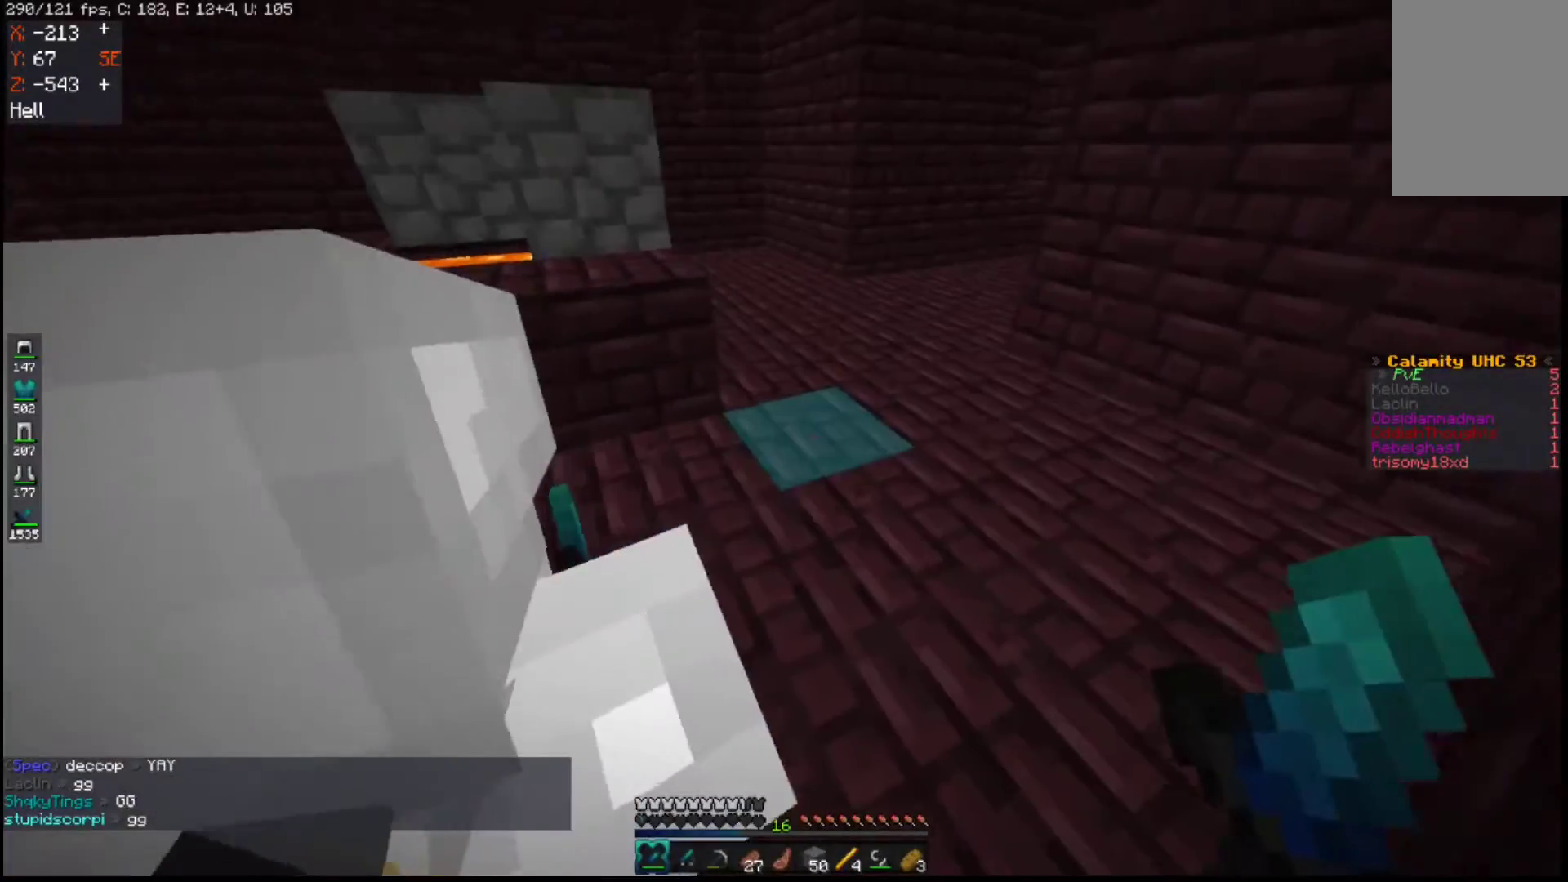
{"keys": ["d", "w"], "mouse": [], "events": [[300, "s", "up"], [433, "w", "down"]]}
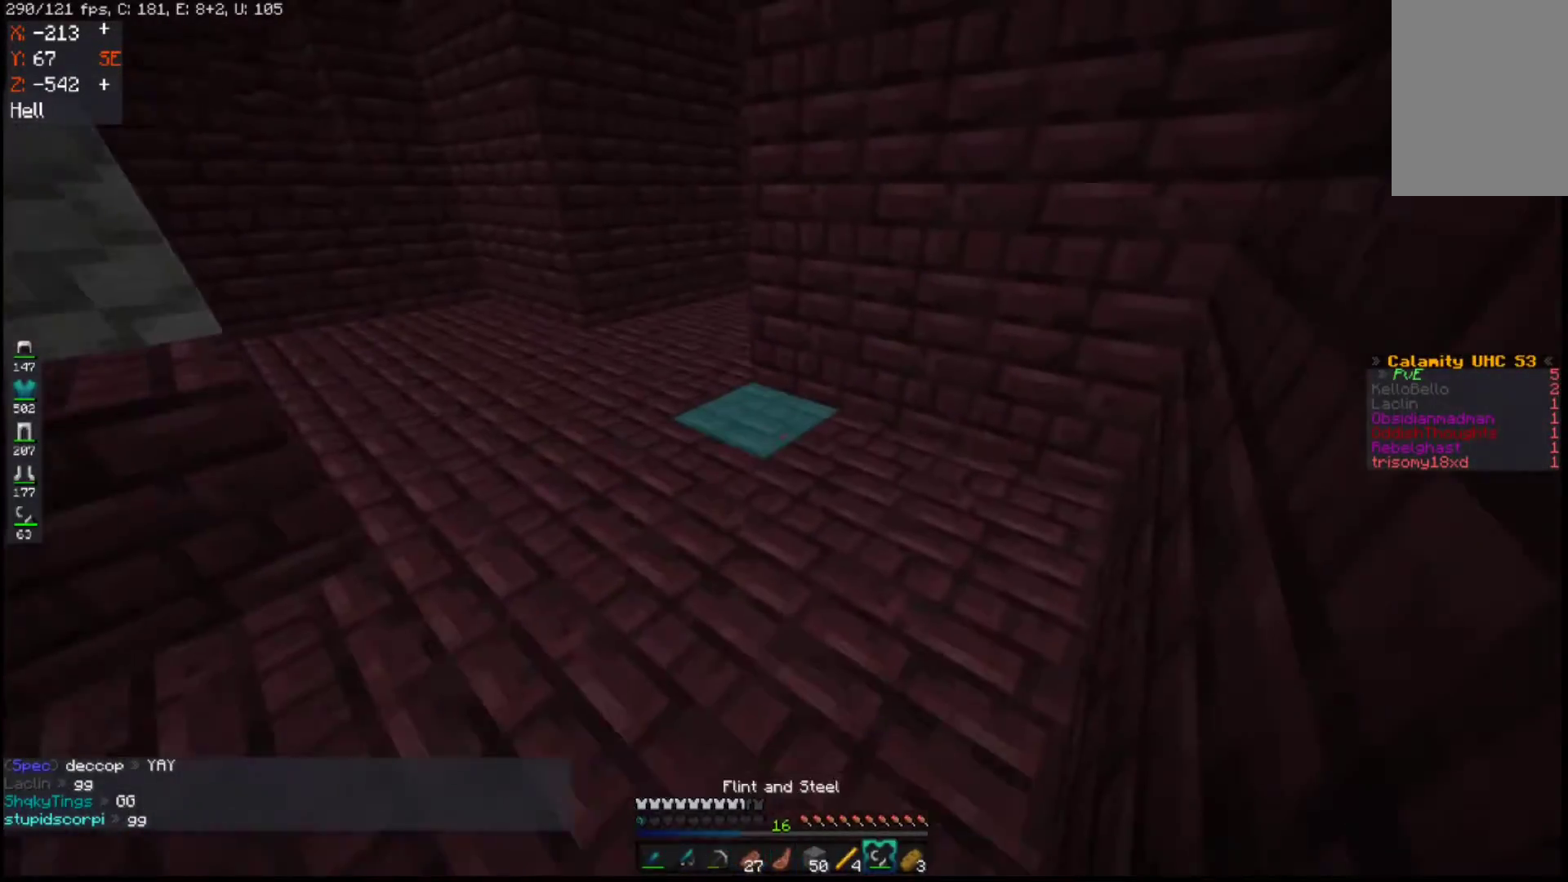
{"keys": [], "mouse": [], "events": [[33, "d", "up"], [150, "w", "up"]]}
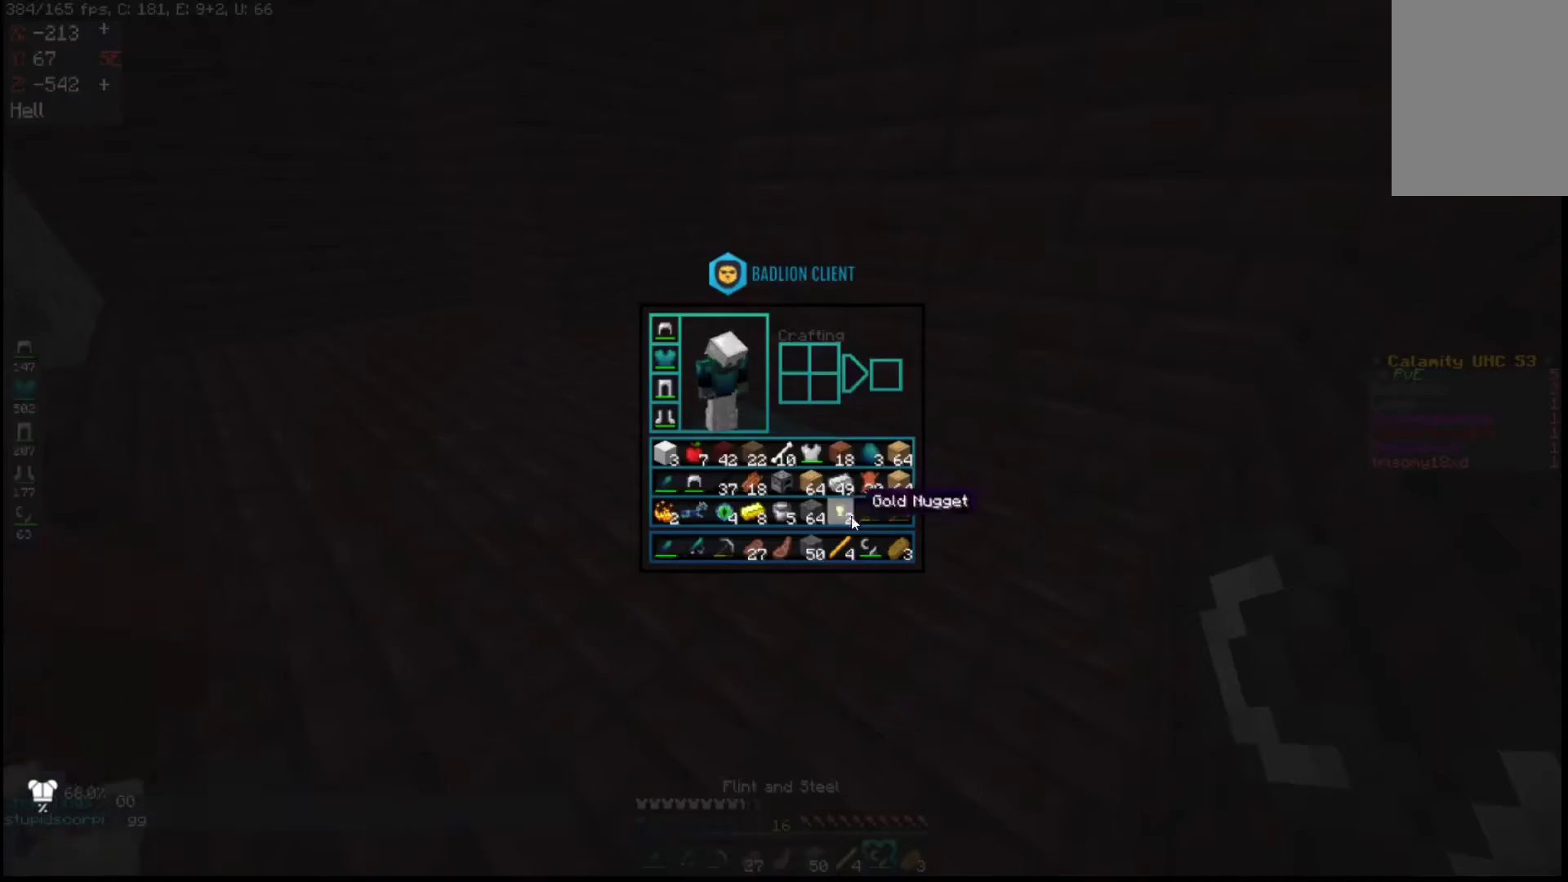
{"keys": [], "mouse": [], "events": []}
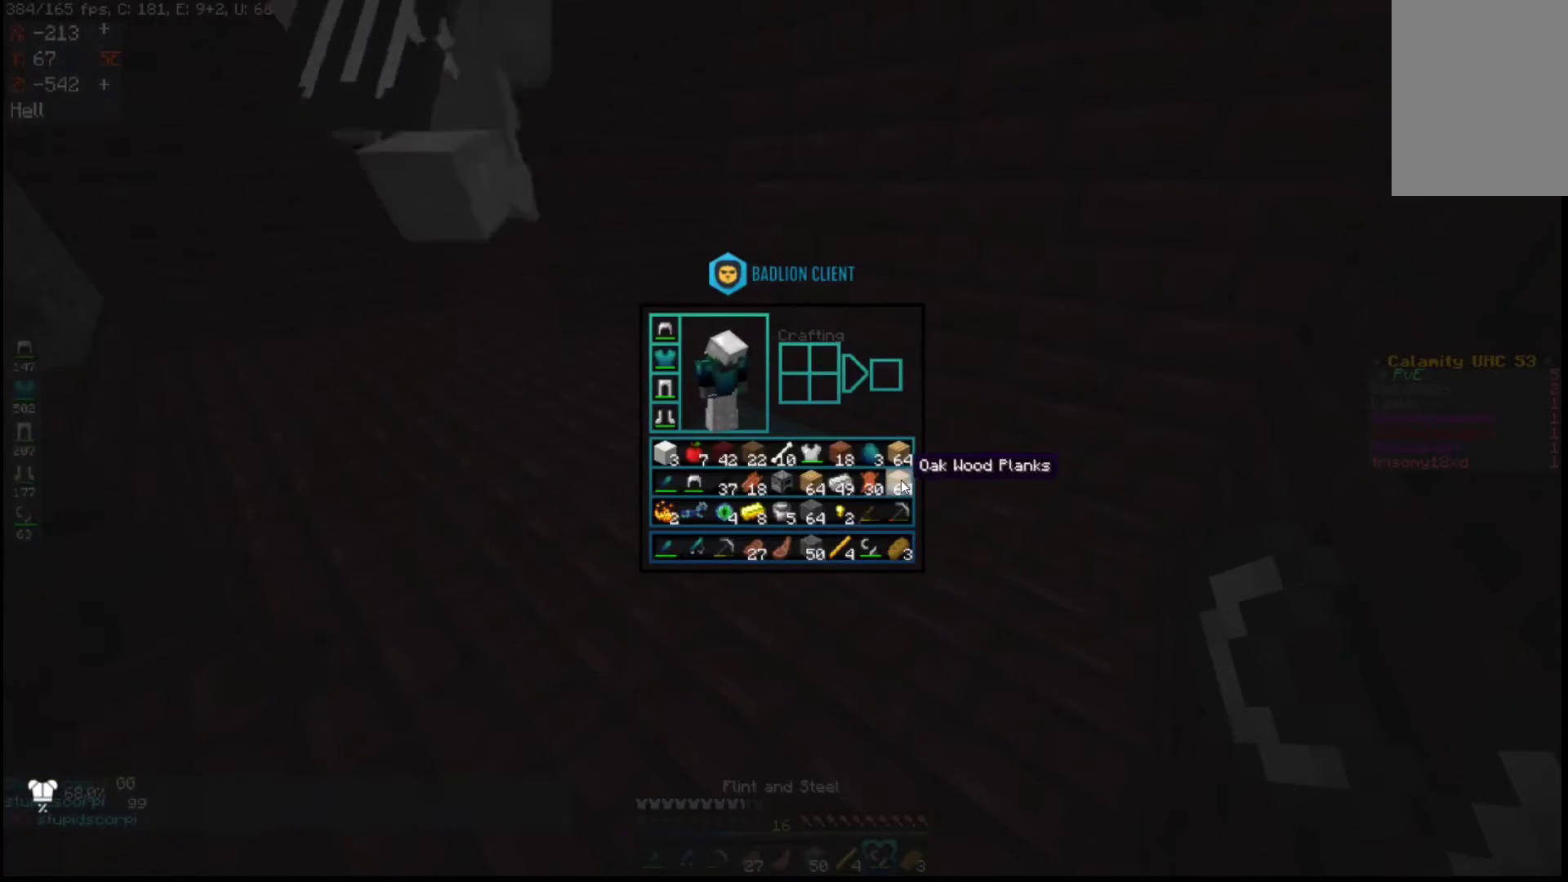
{"keys": [], "mouse": [], "events": []}
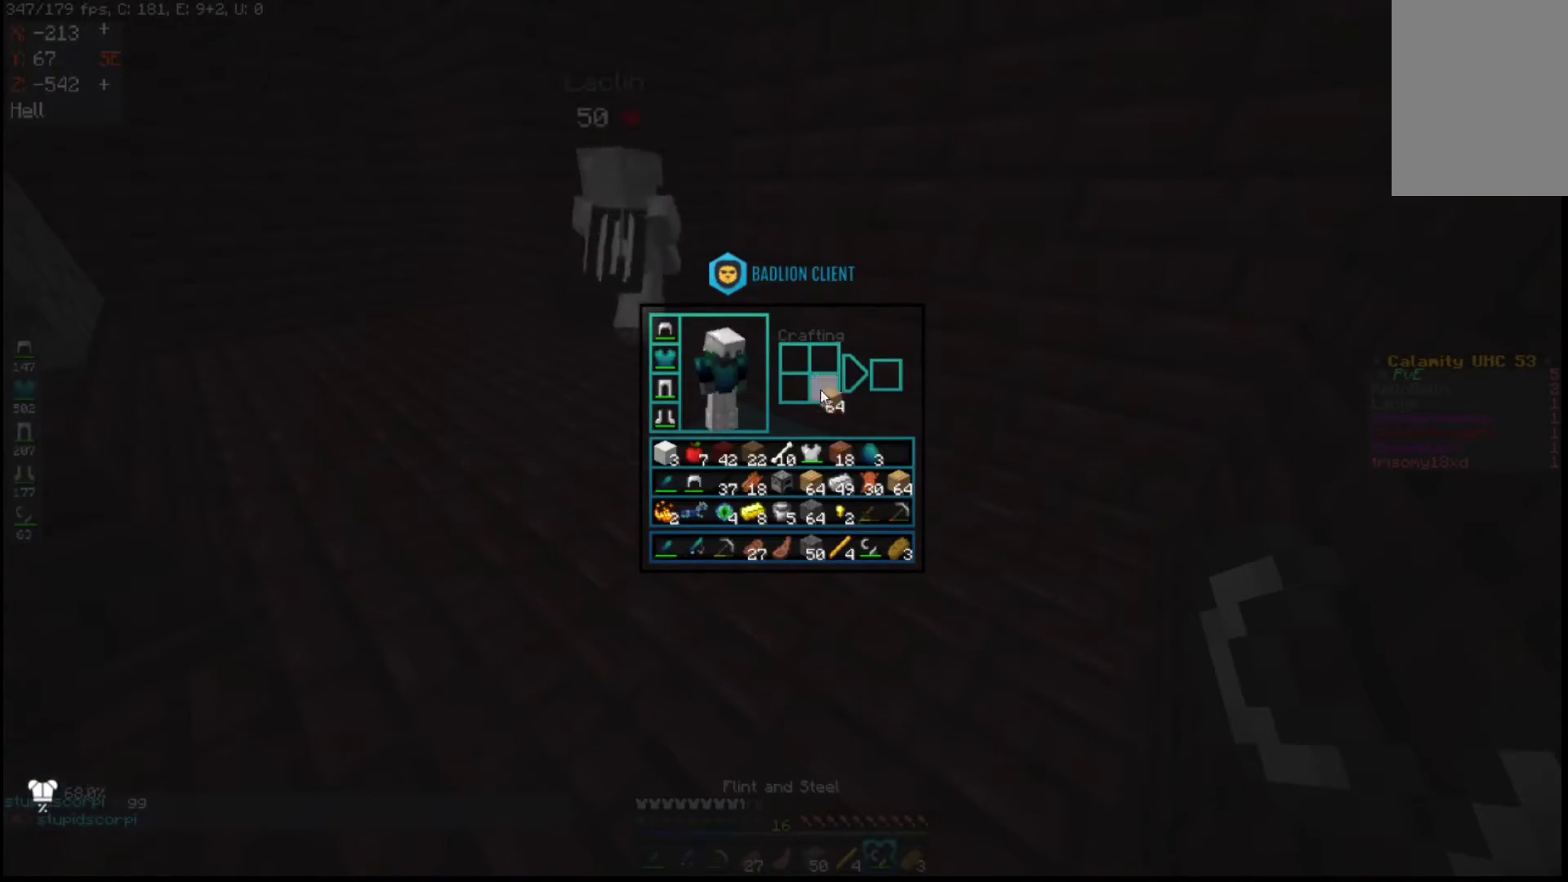
{"keys": [], "mouse": [], "events": []}
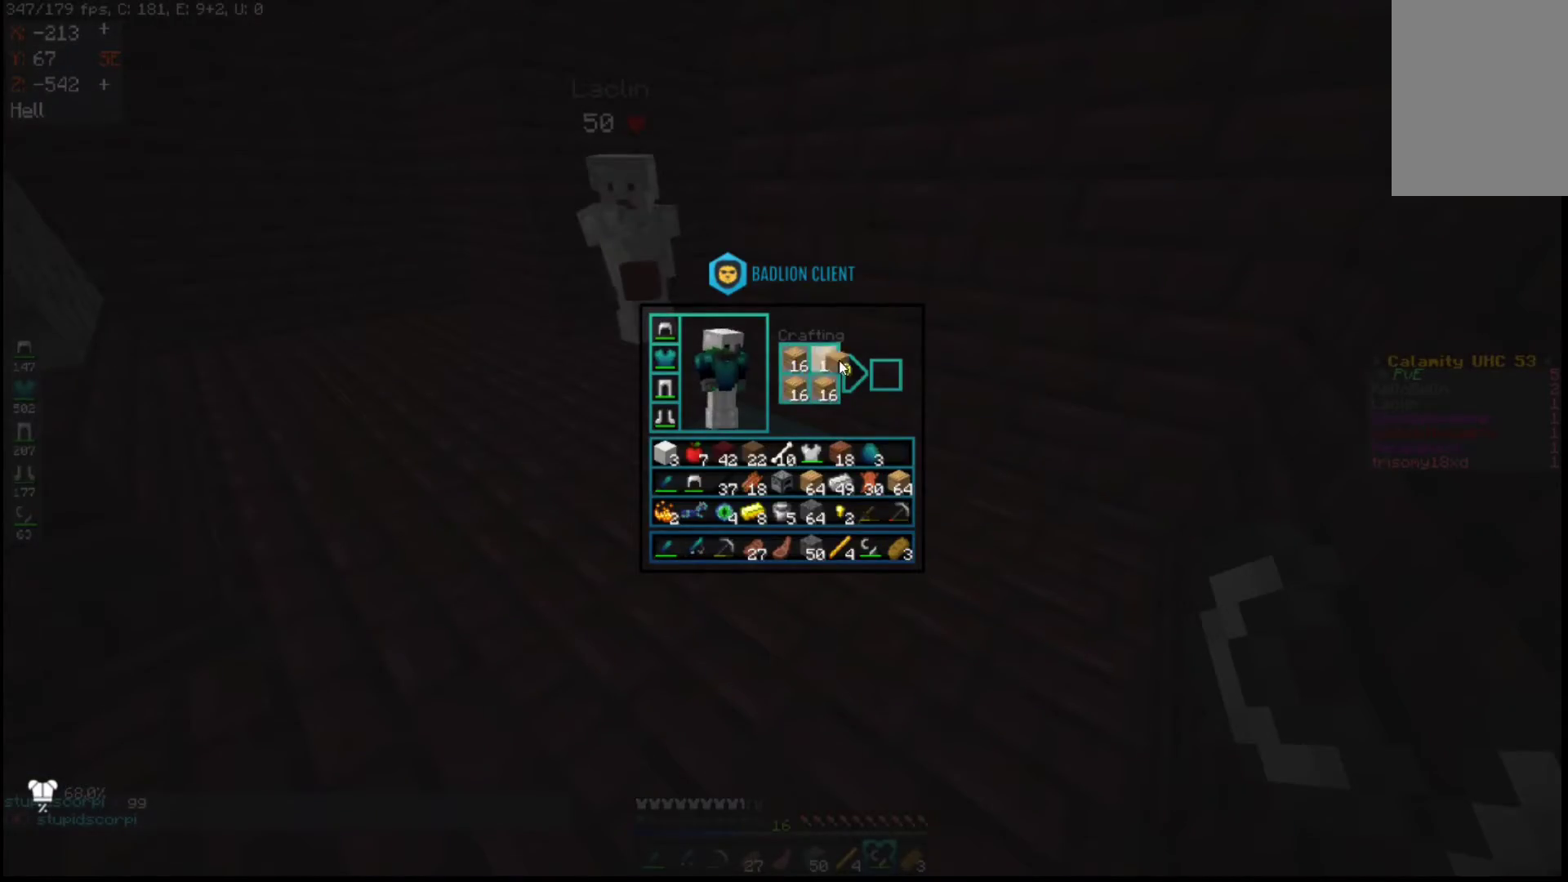
{"keys": [], "mouse": [], "events": []}
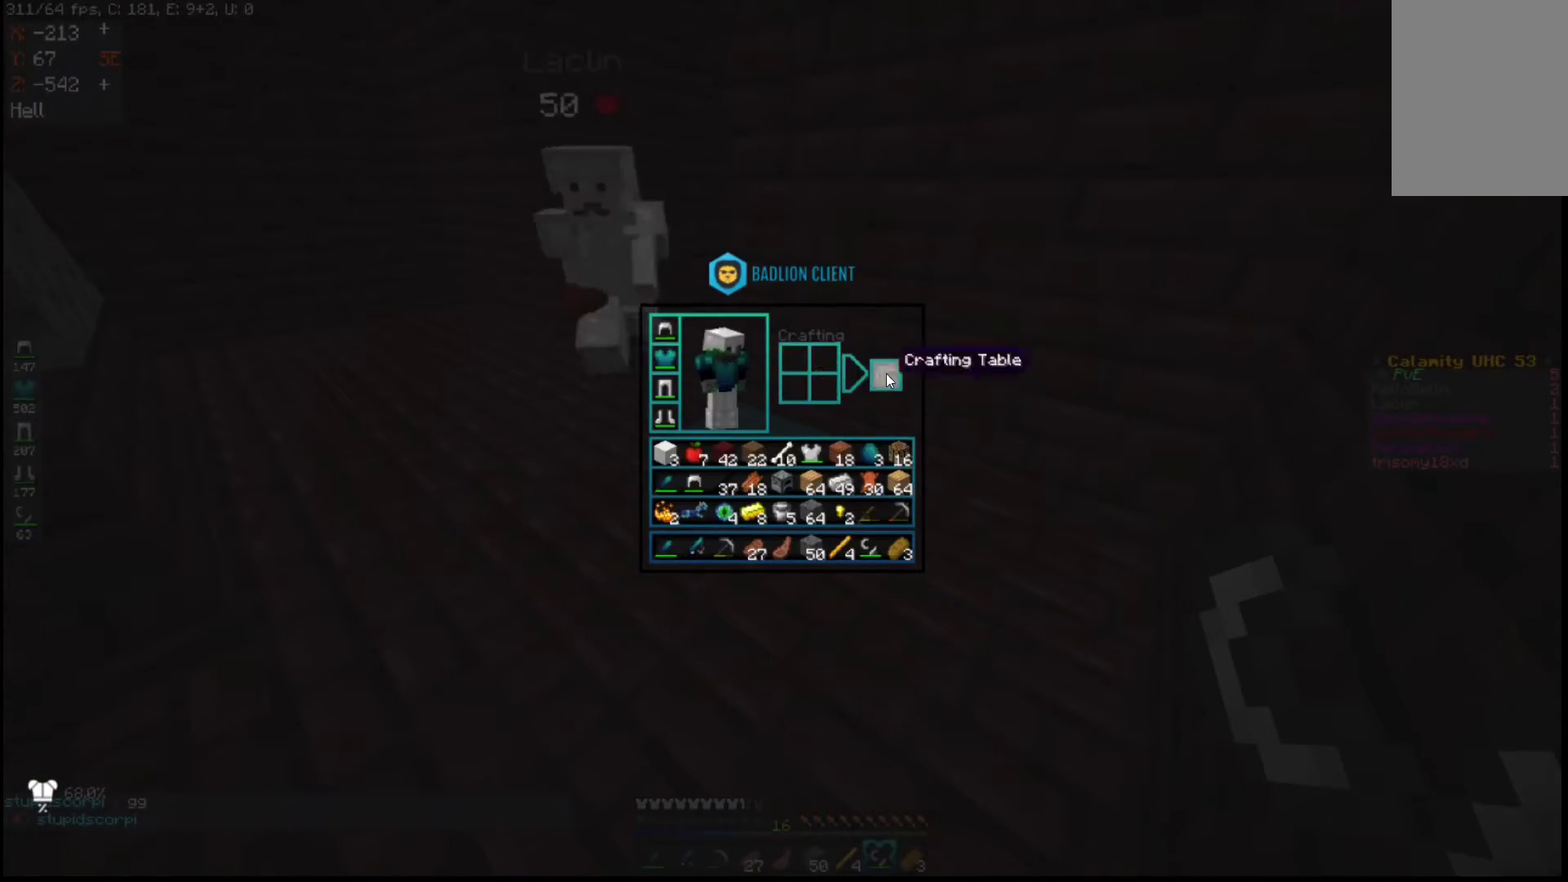
{"keys": [], "mouse": [], "events": []}
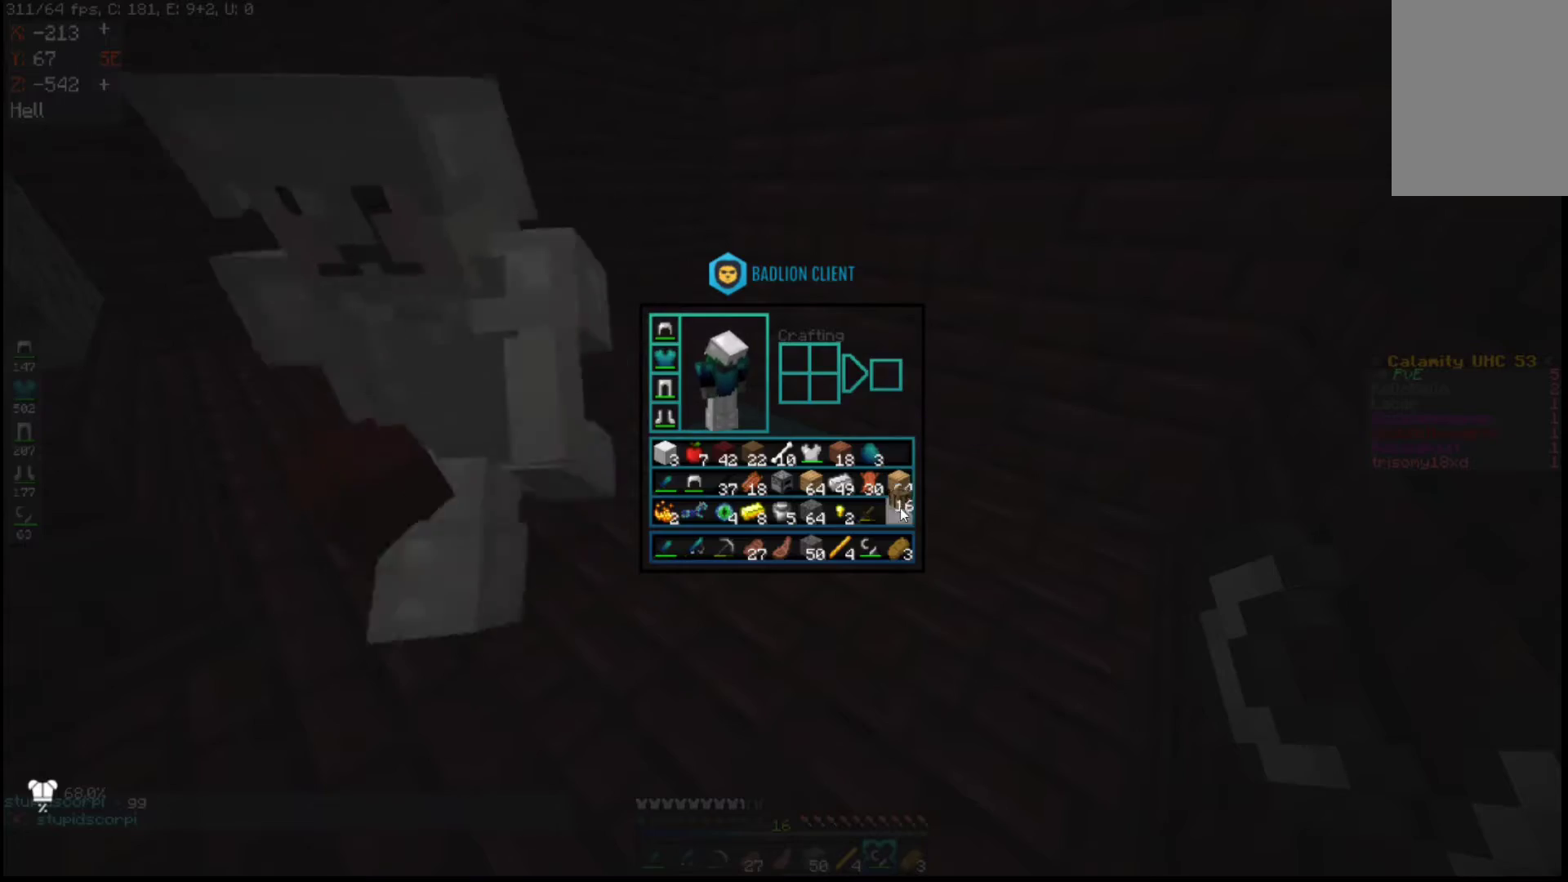
{"keys": [], "mouse": [], "events": []}
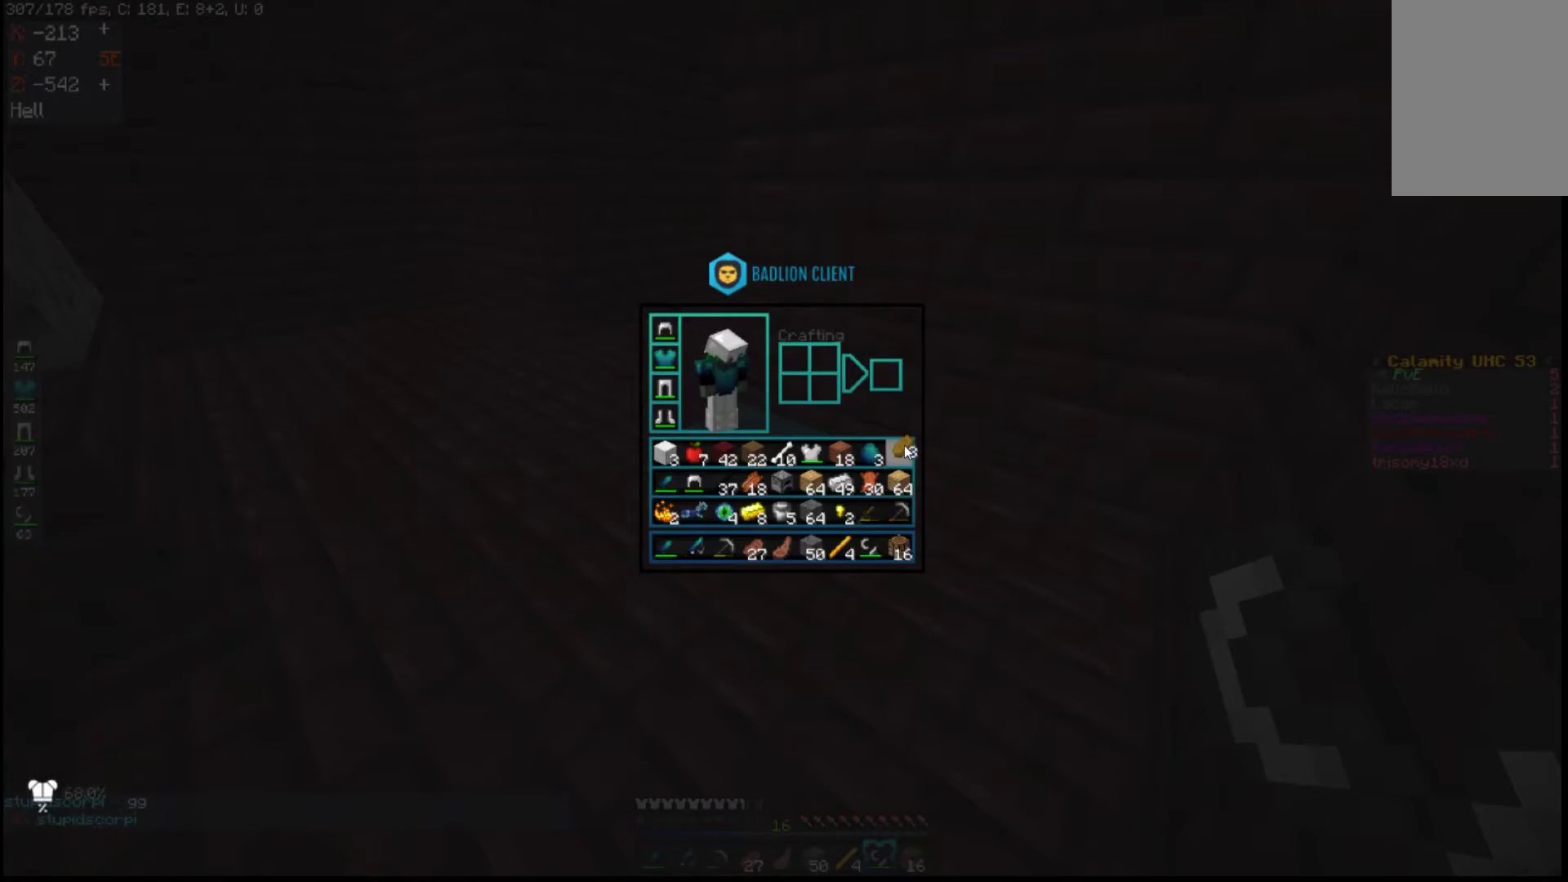
{"keys": [], "mouse": [], "events": []}
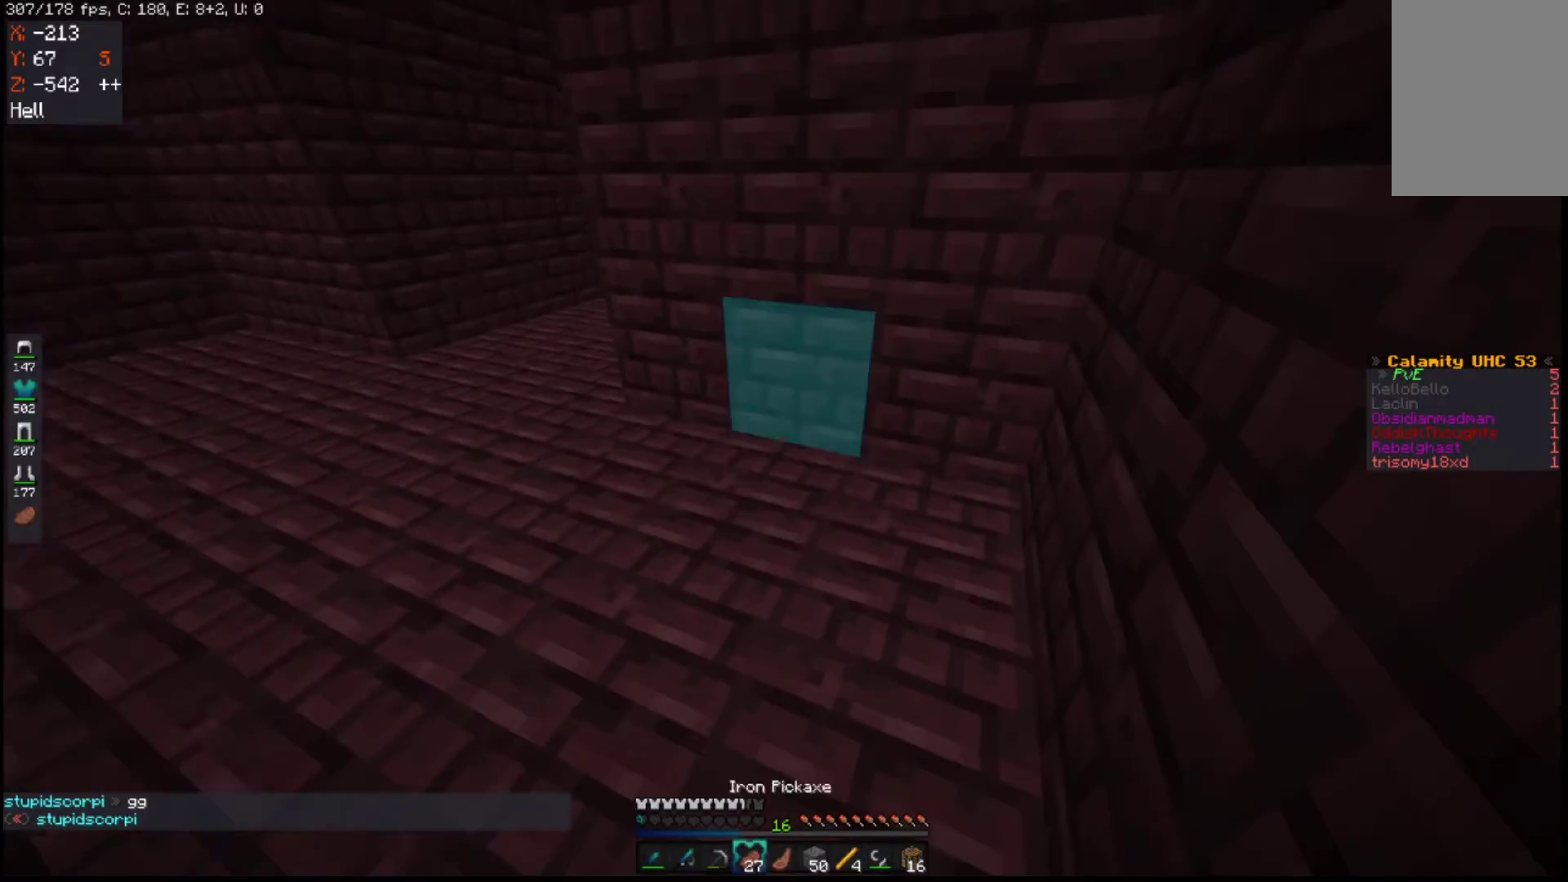
{"keys": [], "mouse": [], "events": []}
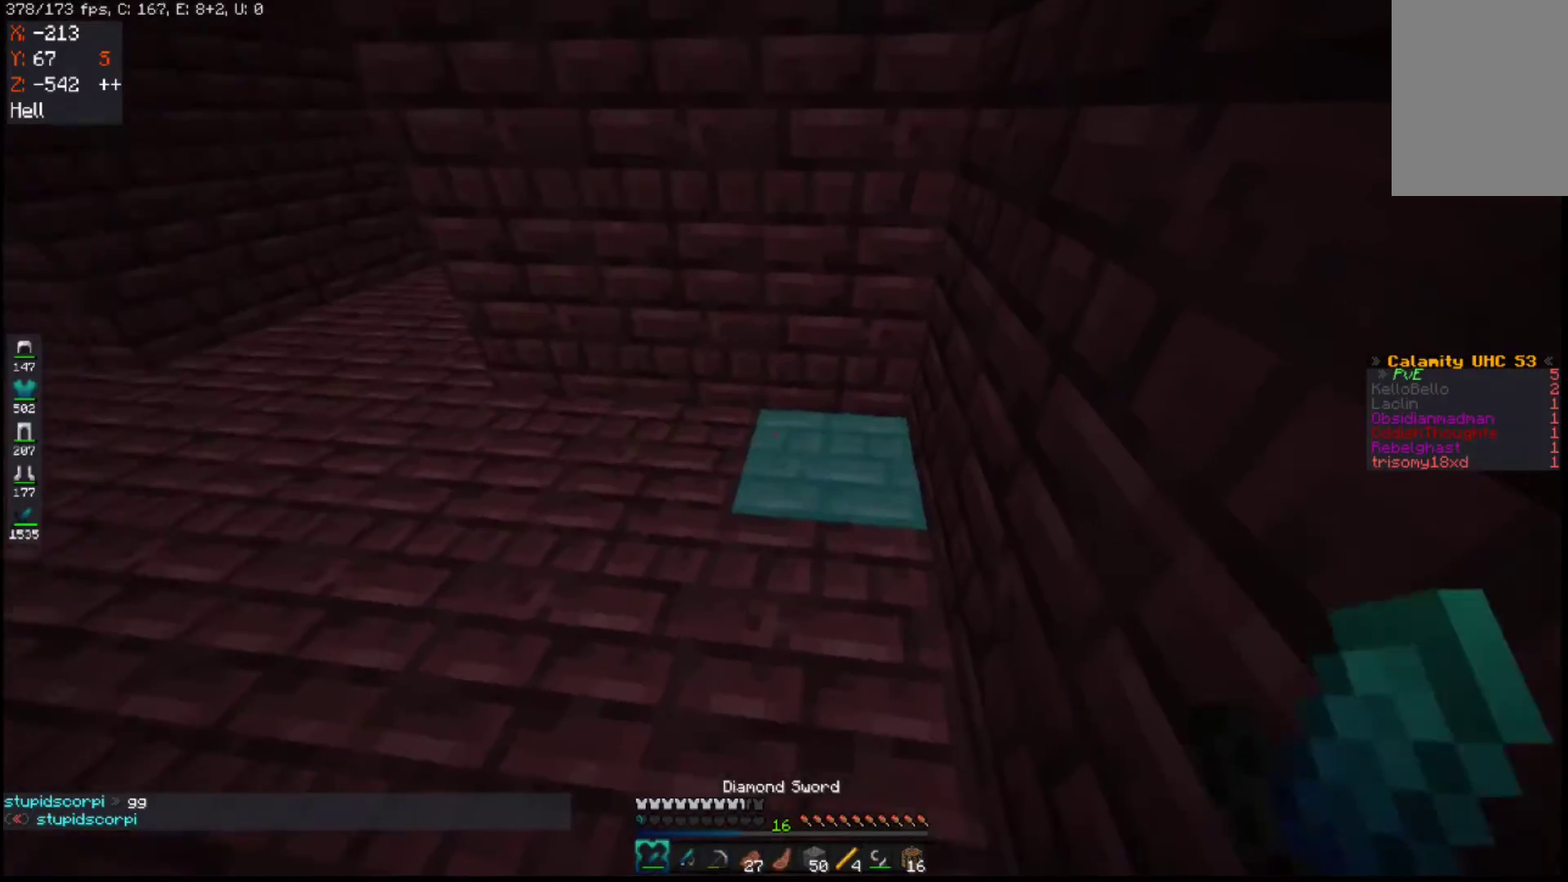
{"keys": ["w"], "mouse": [], "events": [[333, "mouse_right", "down"], [483, "mouse_right", "up"], [483, "w", "down"]]}
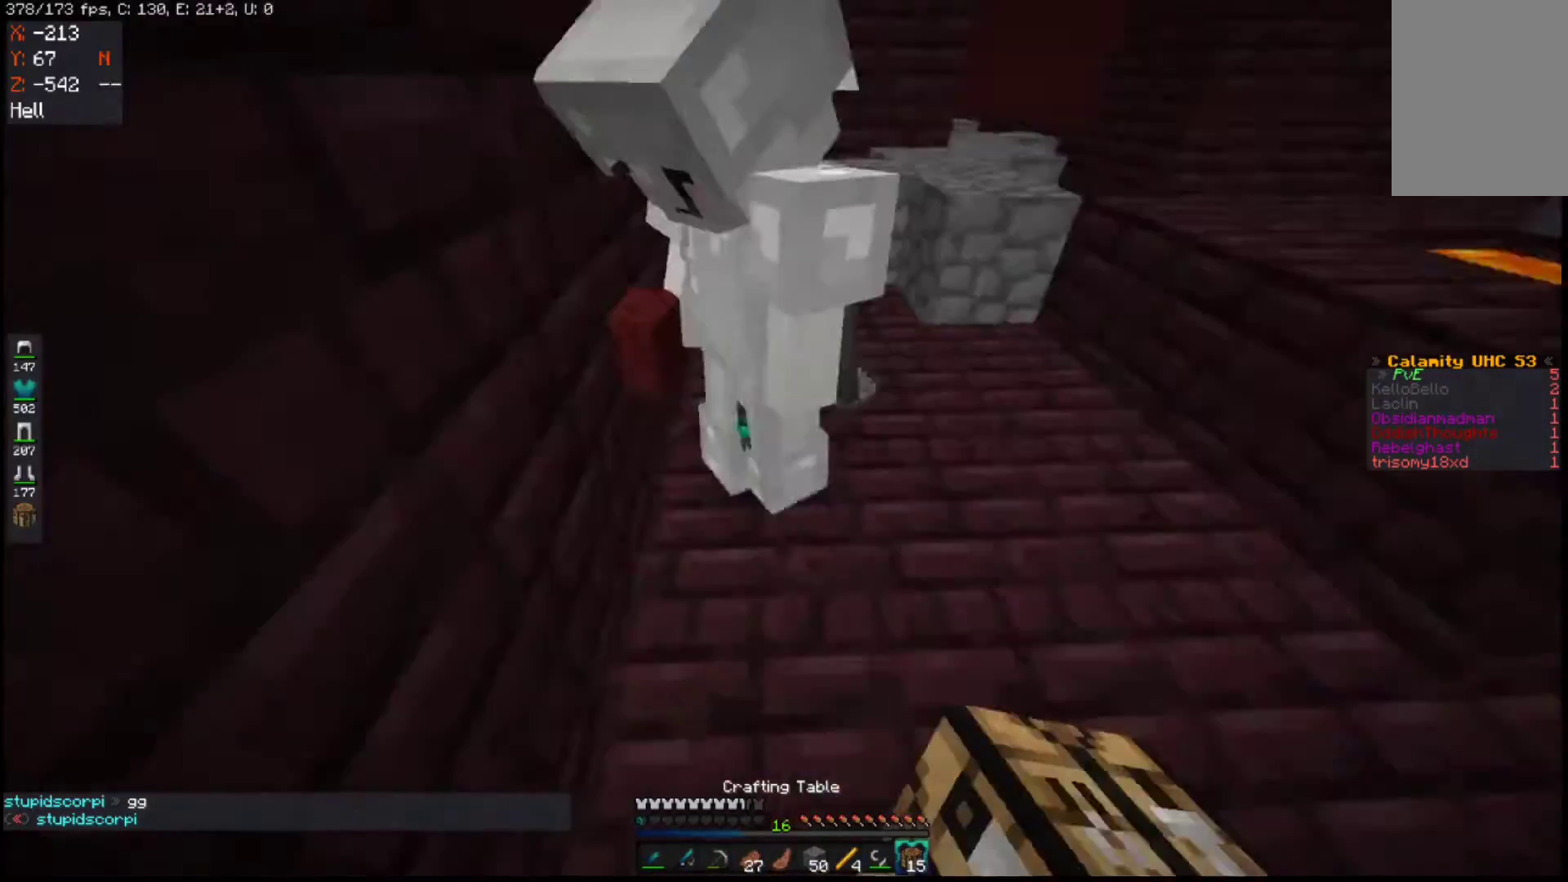
{"keys": [], "mouse": [], "events": [[133, "a", "down"], [433, "a", "up"], [433, "w", "up"]]}
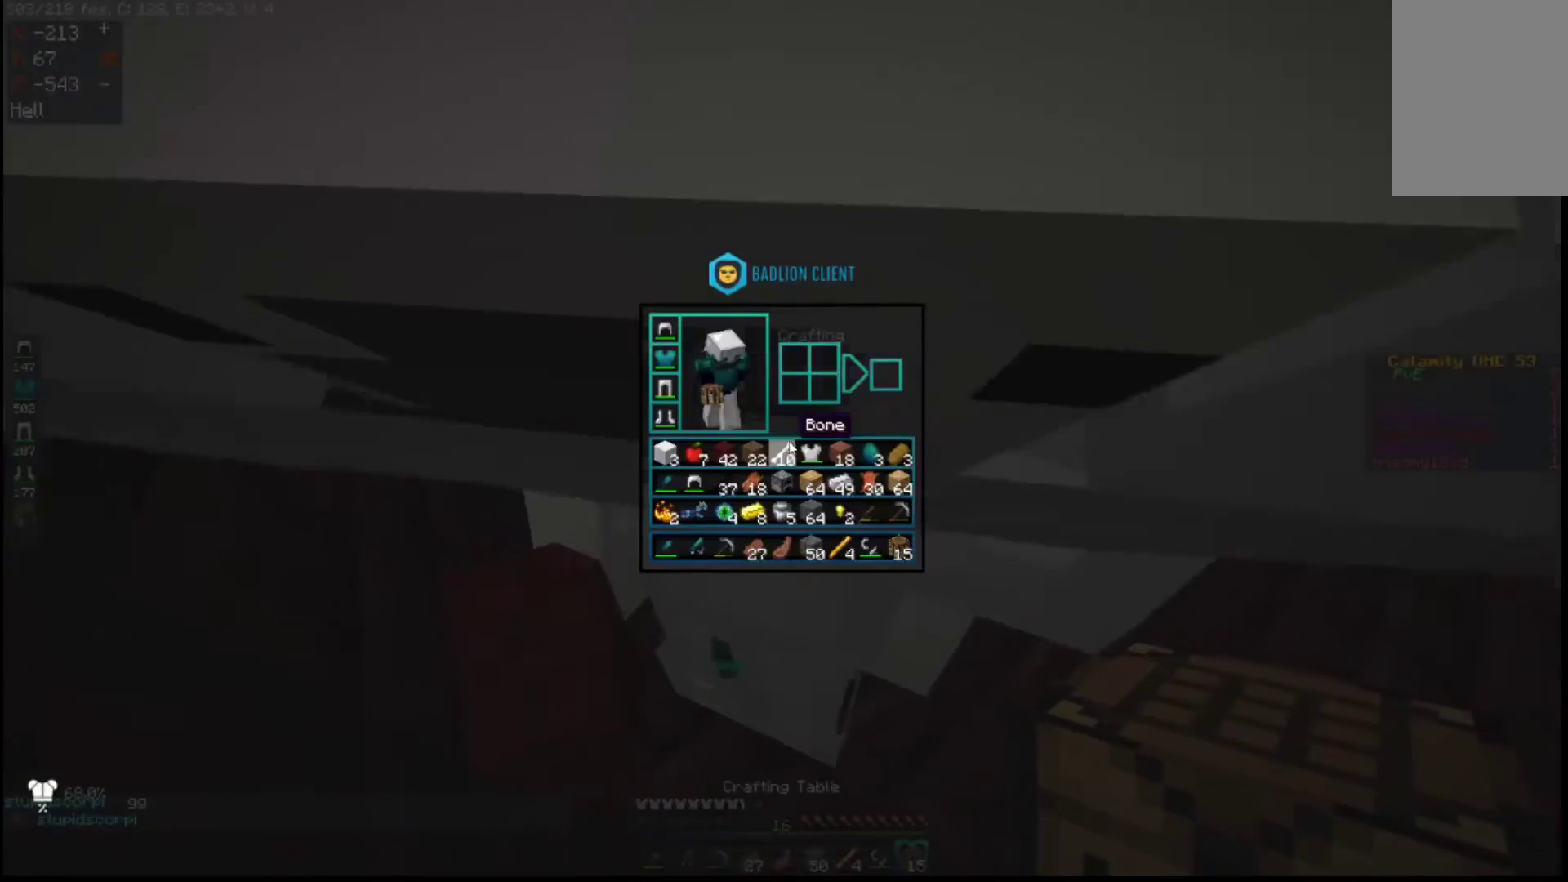
{"keys": [], "mouse": [], "events": []}
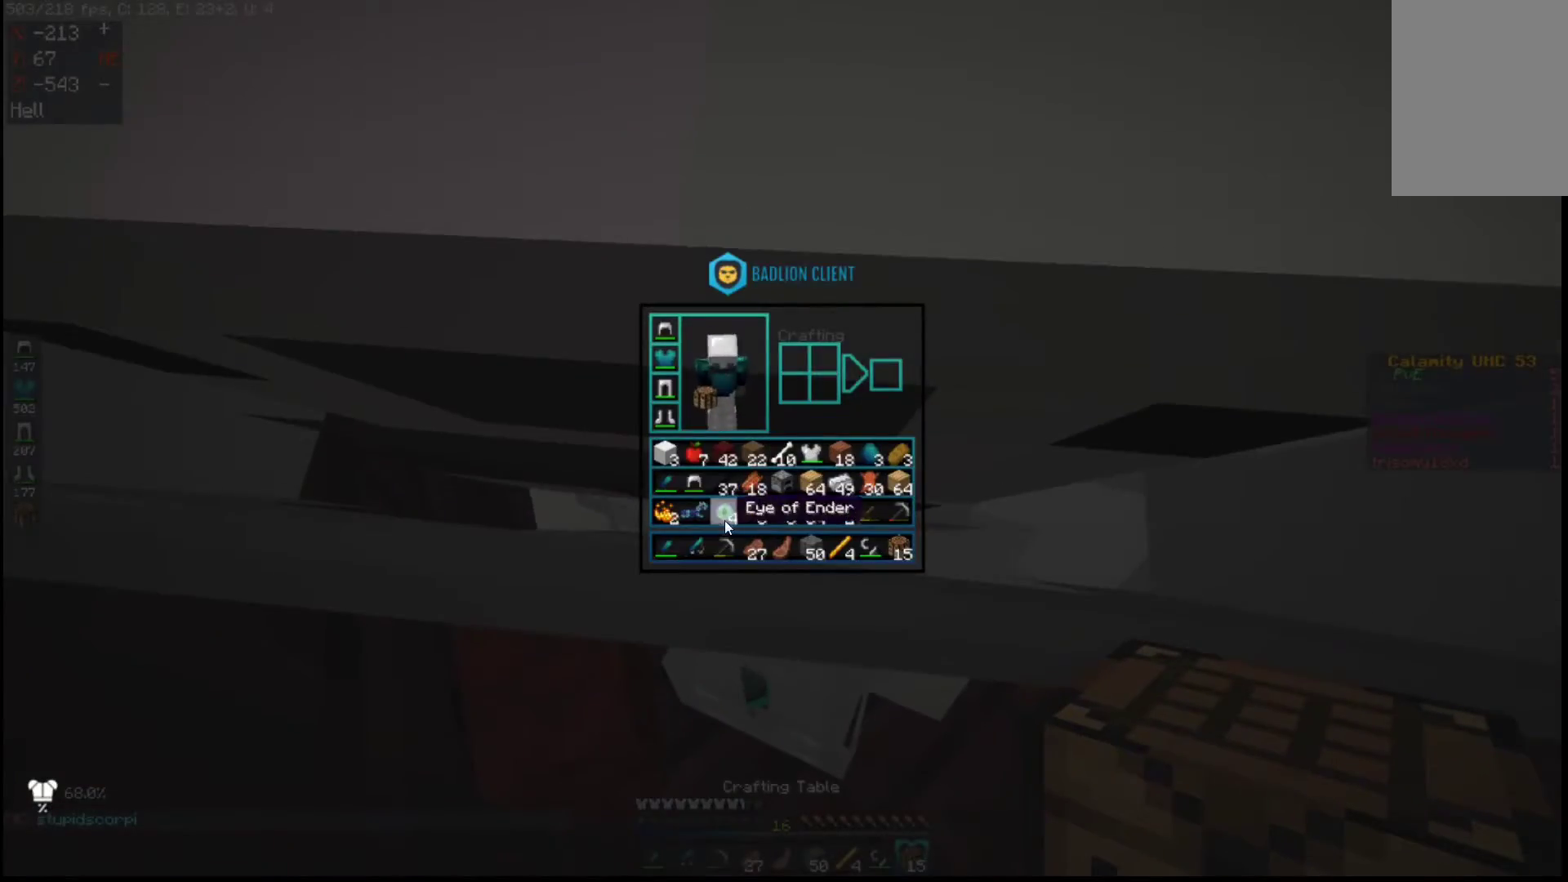
{"keys": [], "mouse": [], "events": []}
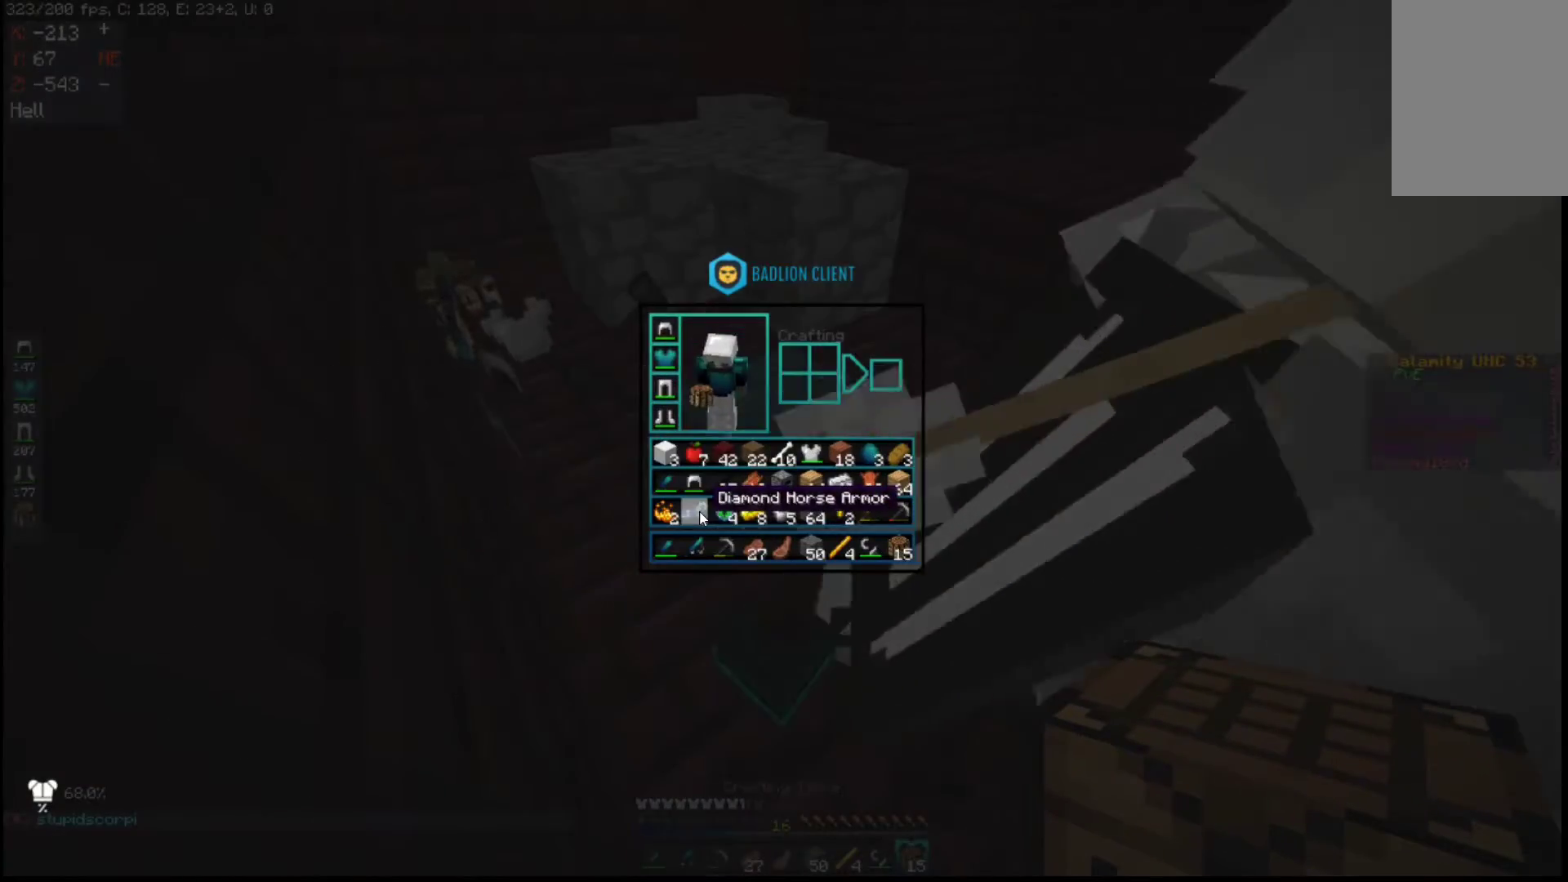
{"keys": [], "mouse": [], "events": []}
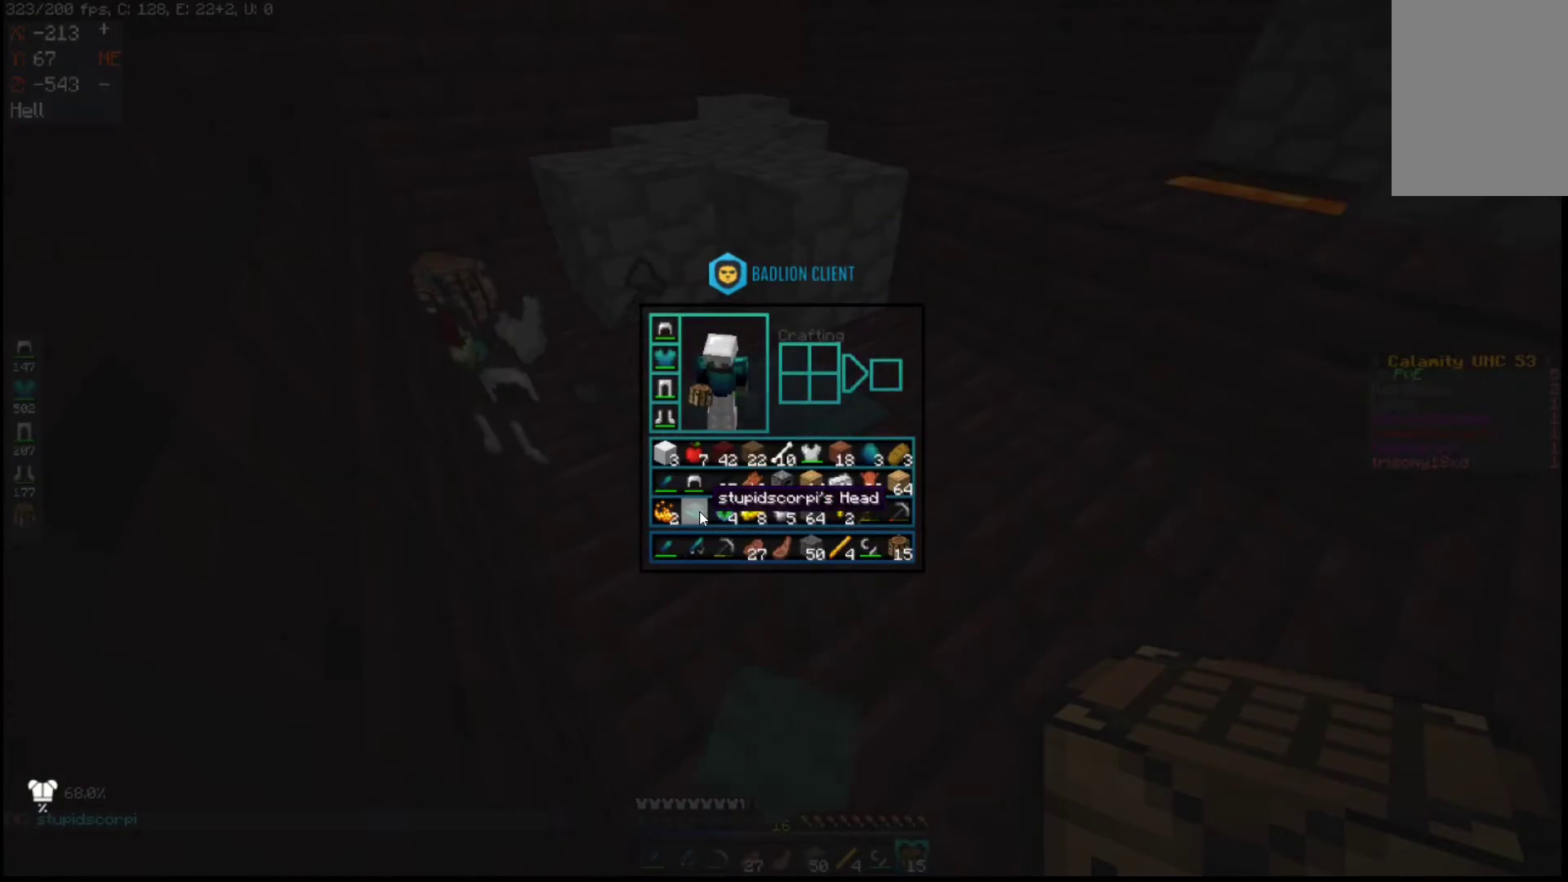
{"keys": [], "mouse": [], "events": []}
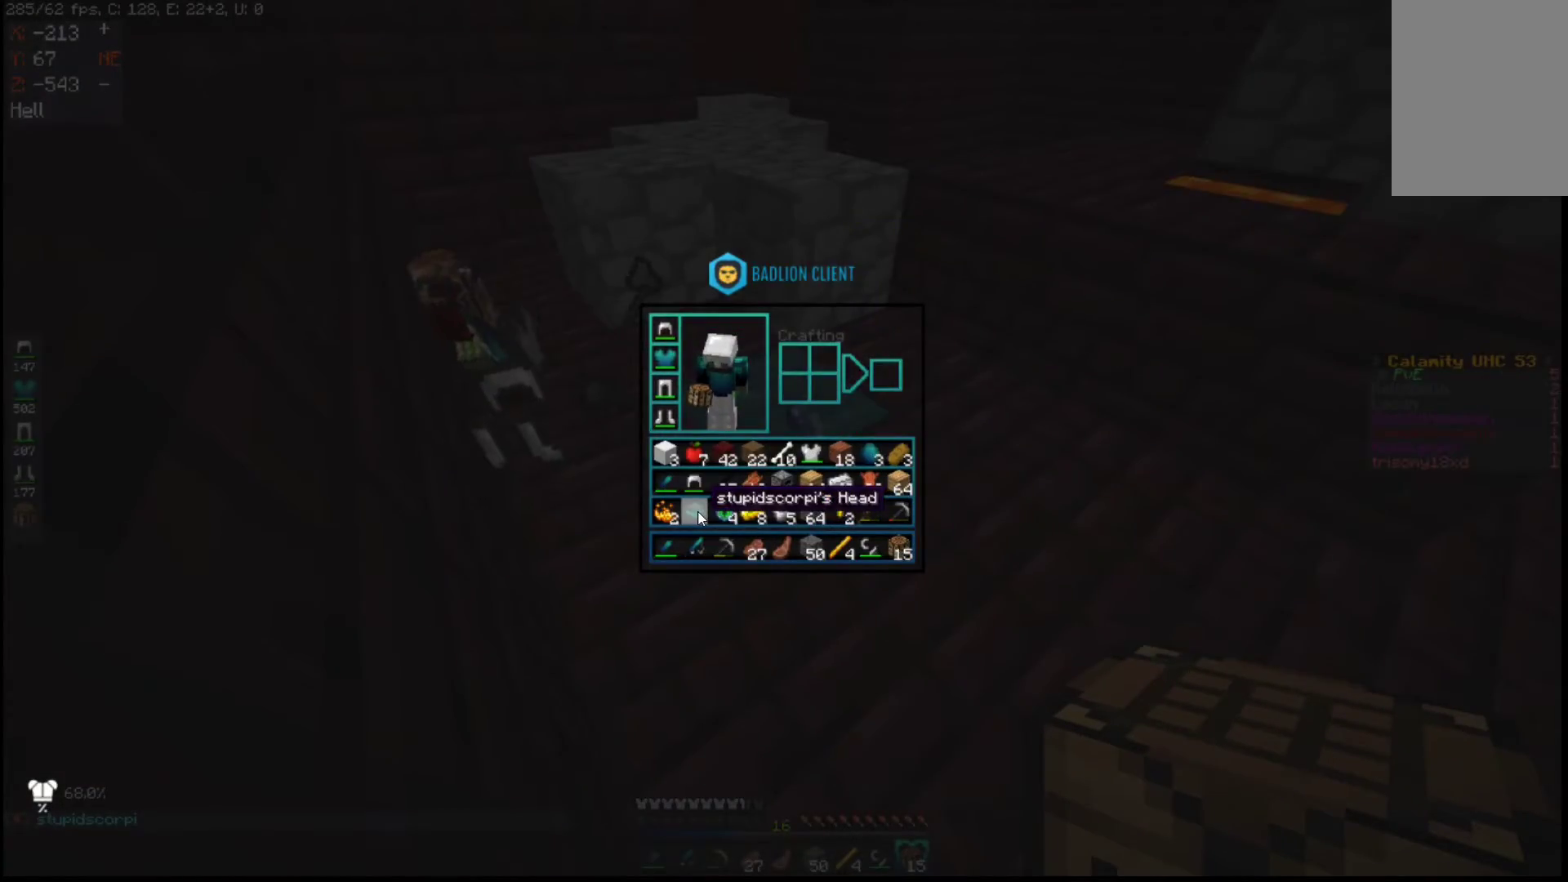
{"keys": ["d", "w"], "mouse": [], "events": [[233, "w", "down"], [383, "d", "down"]]}
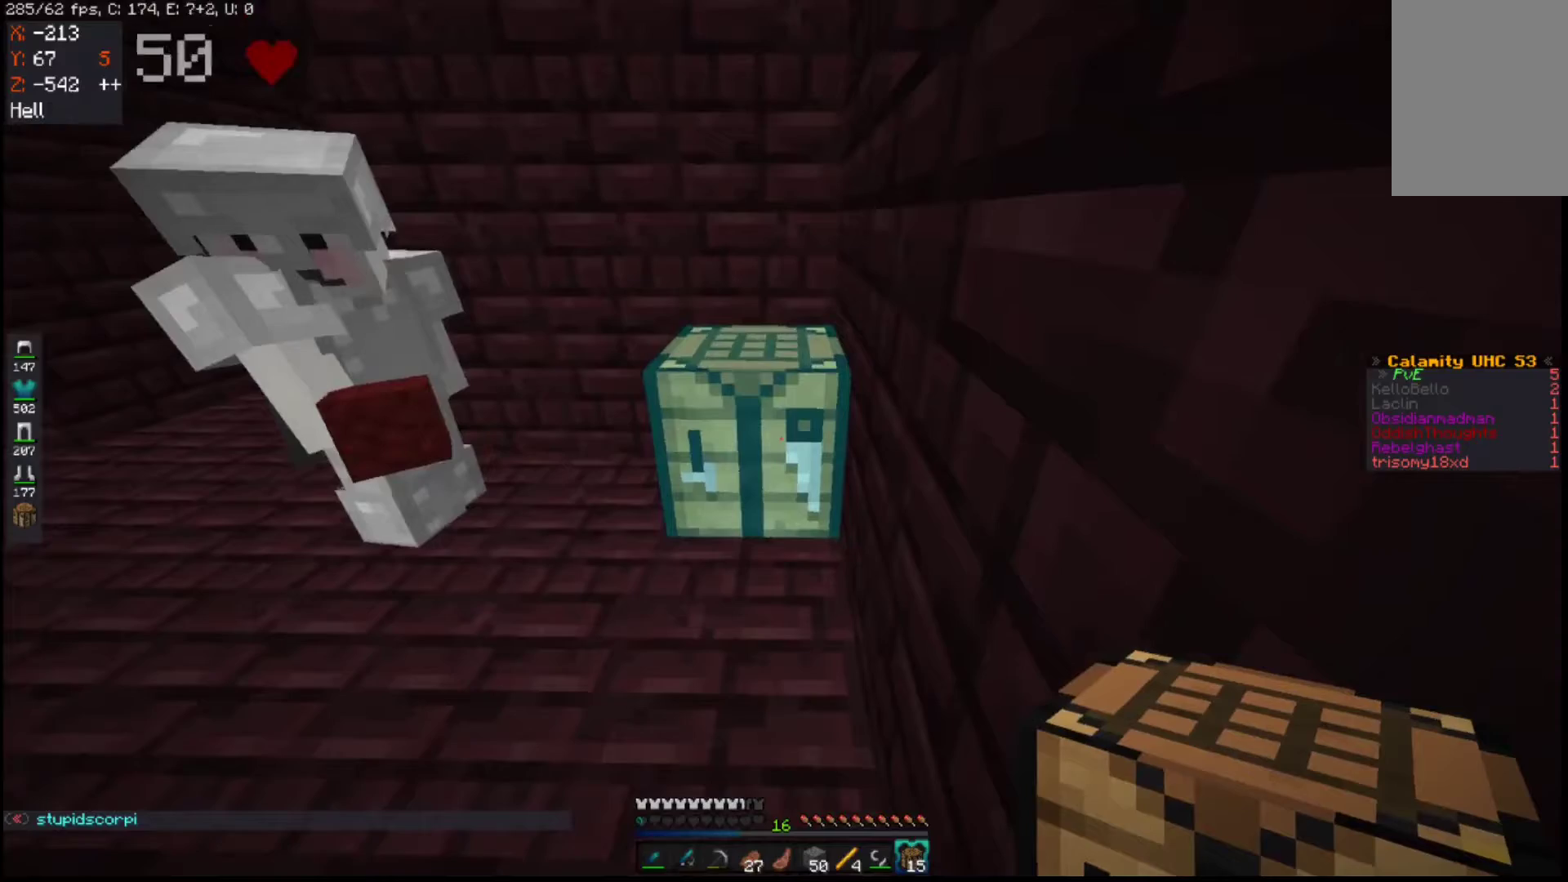
{"keys": [], "mouse": [], "events": [[33, "mouse_right", "down"], [67, "d", "up"], [83, "w", "up"], [100, "mouse_right", "up"]]}
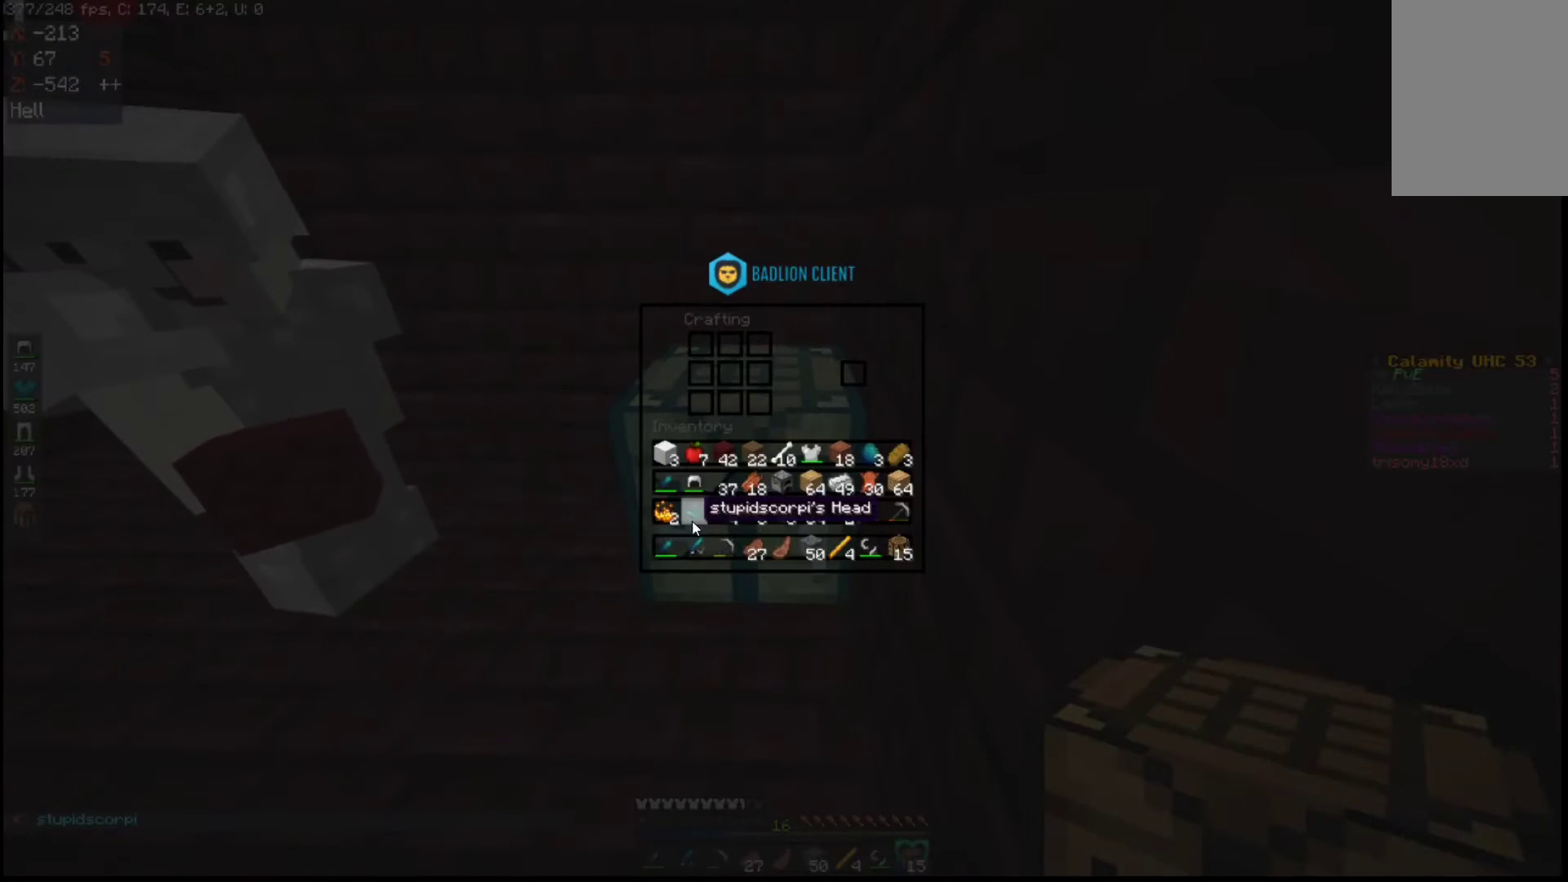
{"keys": [], "mouse": [], "events": []}